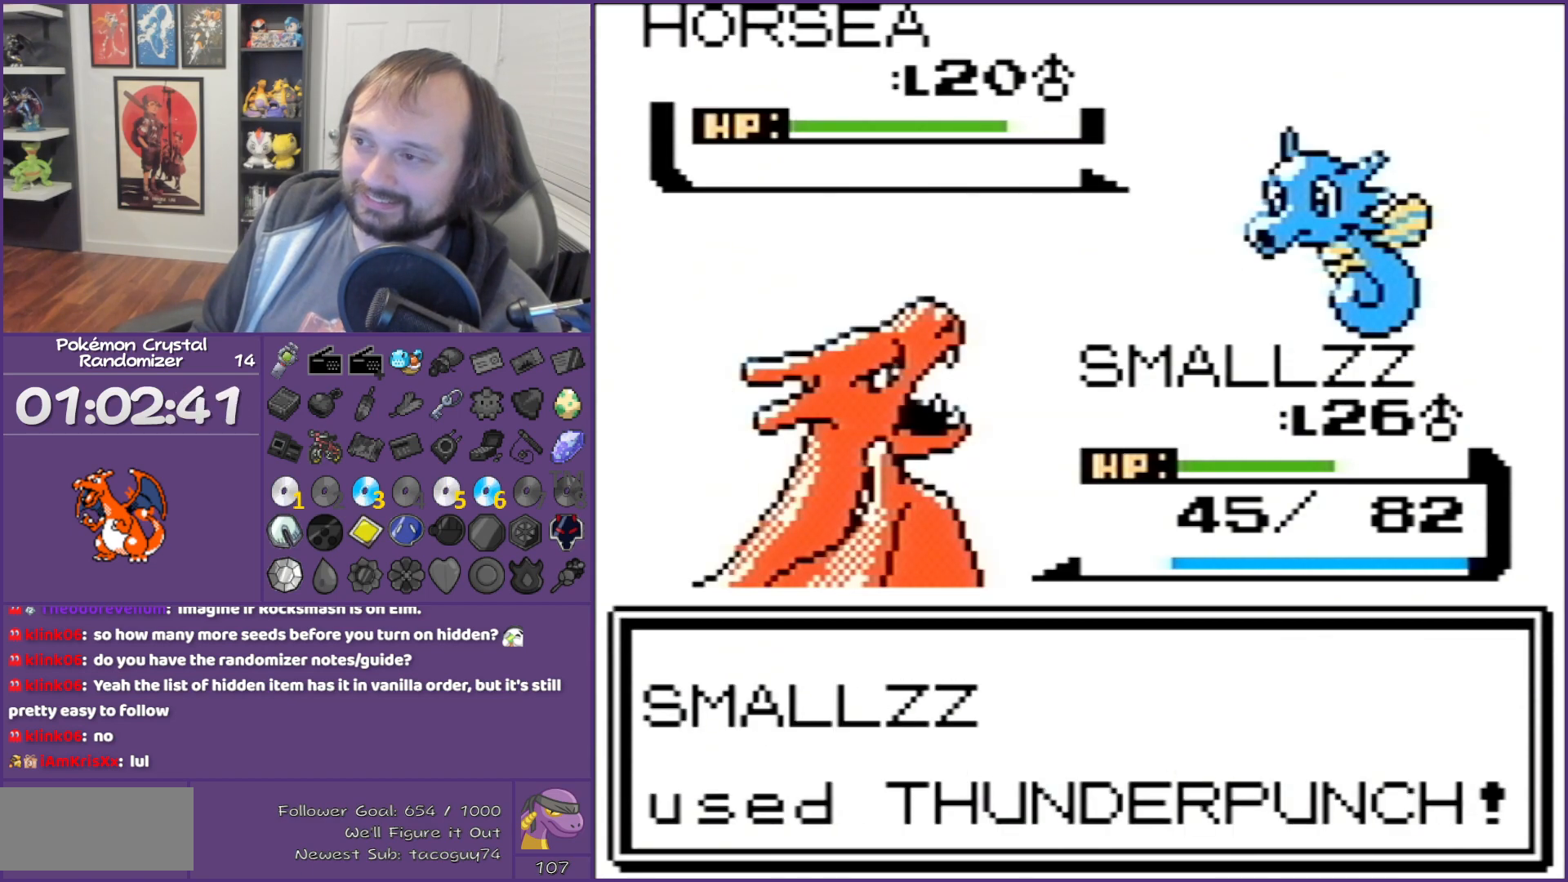
Gameplay with a controller (Nintendo layout); each line is a JSON object with the inputs held at the frame after it. "events" lists button and stick changes between this image and that frame as [ms after this image, input, new state], when the widget could be followed in between. Not read: L3 R3.
{"buttons": ["B"], "events": [[150, "B", "down"], [250, "B", "up"], [367, "B", "down"], [467, "B", "up"], [483, "B", "down"]]}
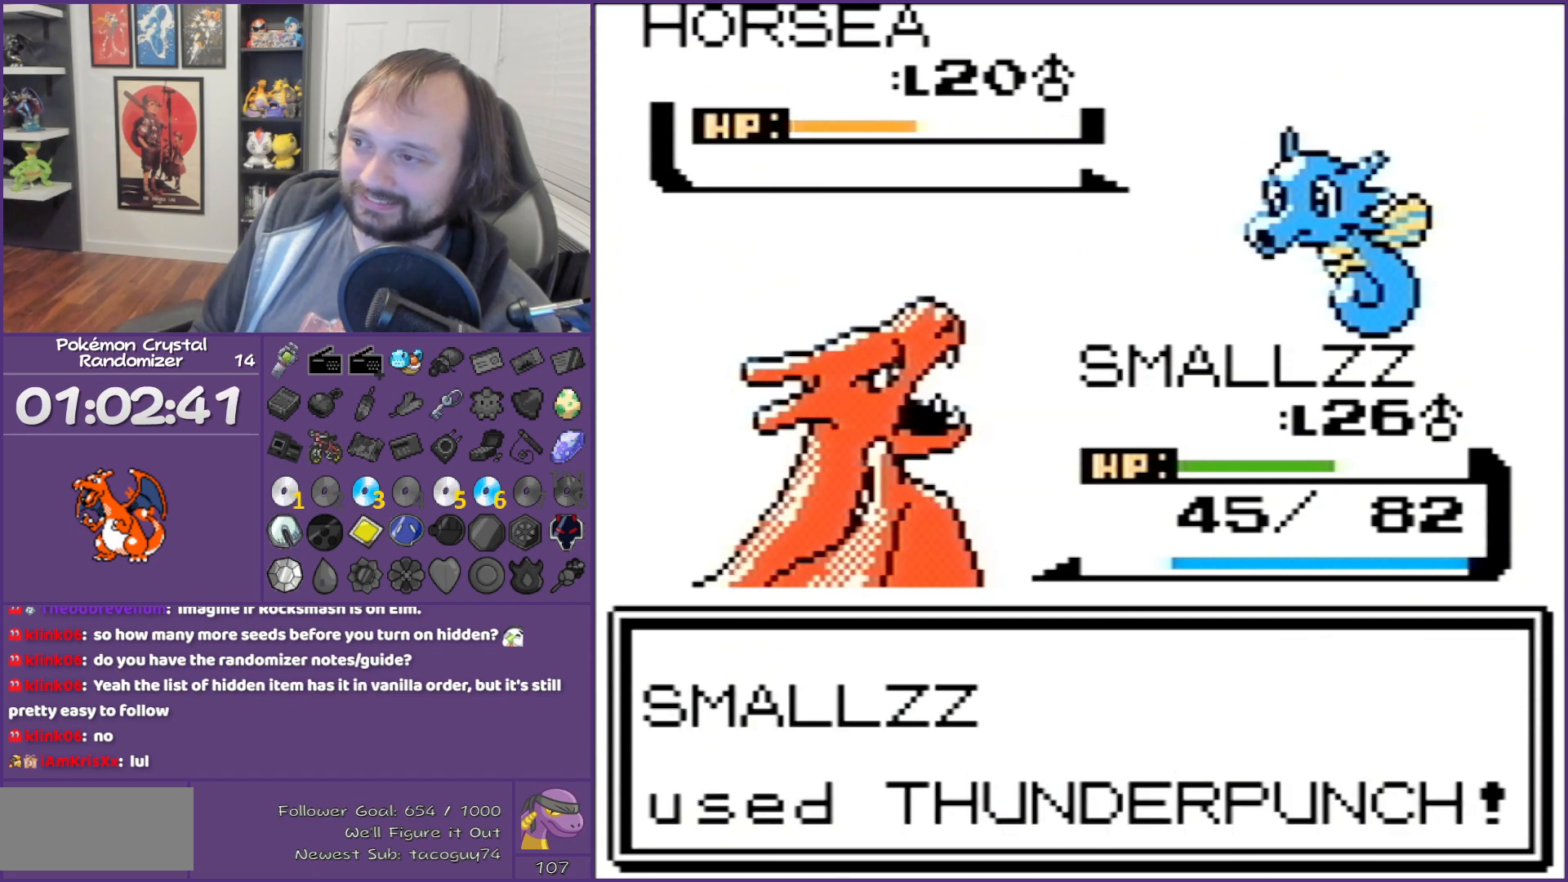
{"buttons": [], "events": [[83, "B", "up"], [183, "B", "down"], [500, "B", "up"]]}
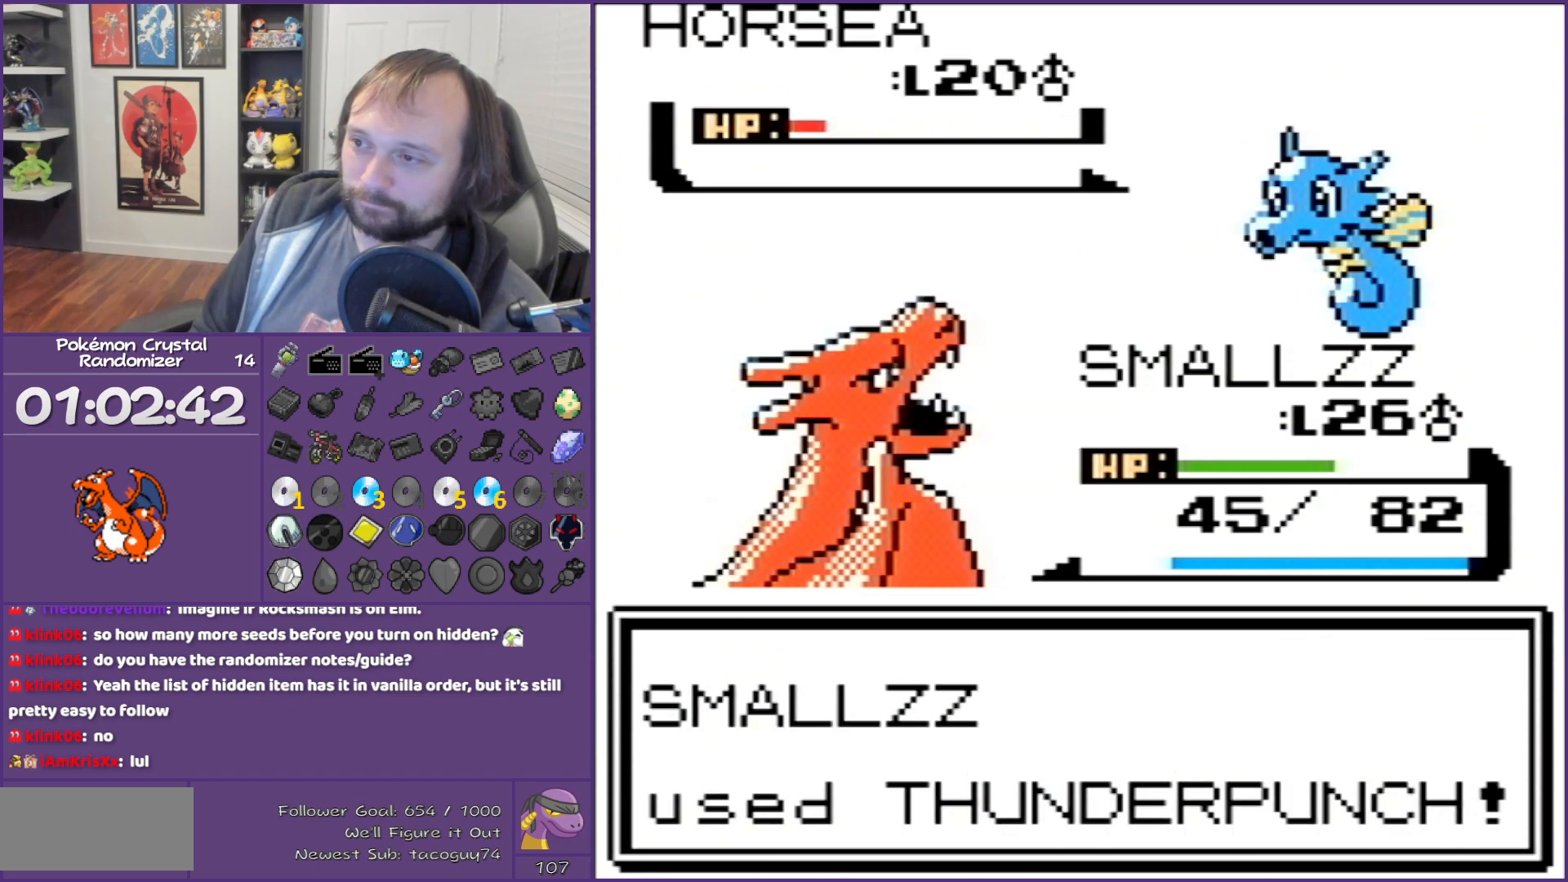
{"buttons": ["B"], "events": [[117, "B", "down"], [183, "B", "up"], [267, "B", "down"], [433, "B", "up"], [467, "B", "down"]]}
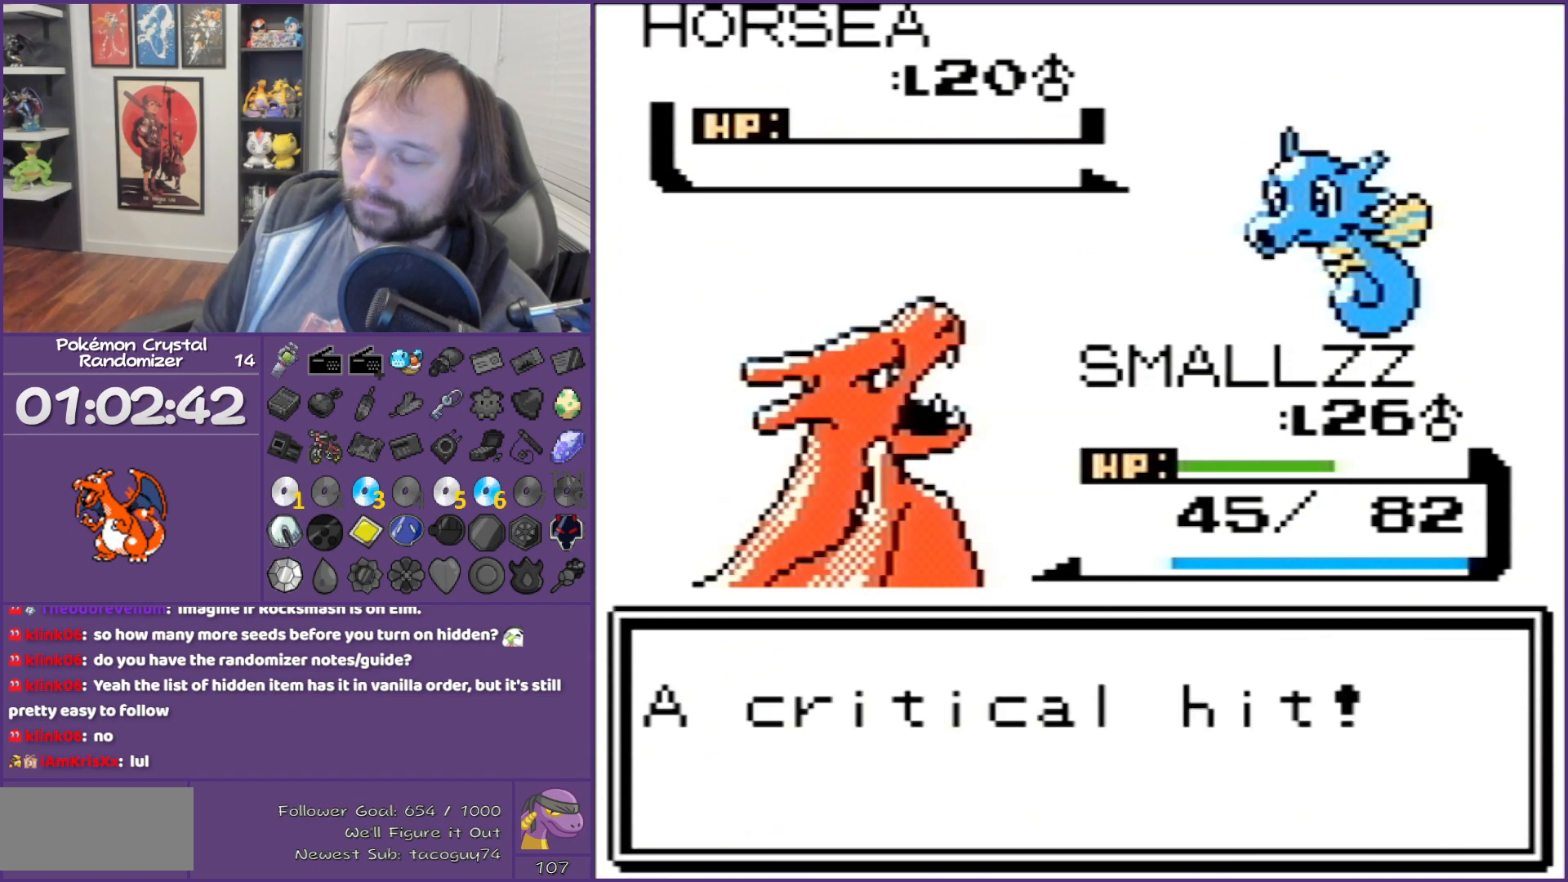
{"buttons": [], "events": [[50, "B", "up"], [217, "B", "down"], [250, "B", "up"], [333, "B", "down"], [467, "B", "up"]]}
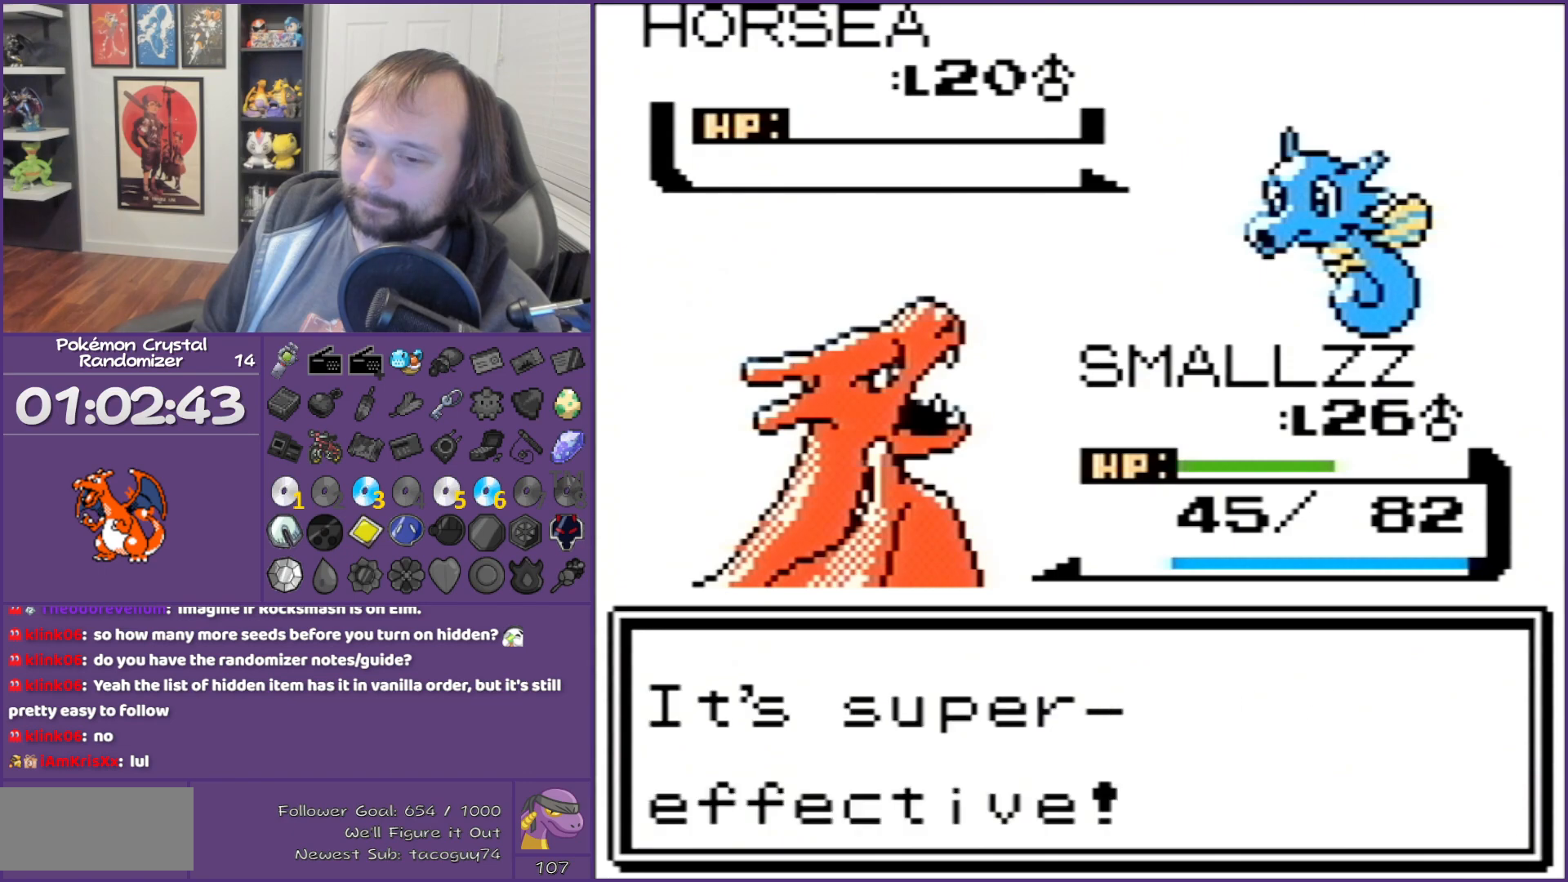
{"buttons": ["B"], "events": [[433, "B", "down"]]}
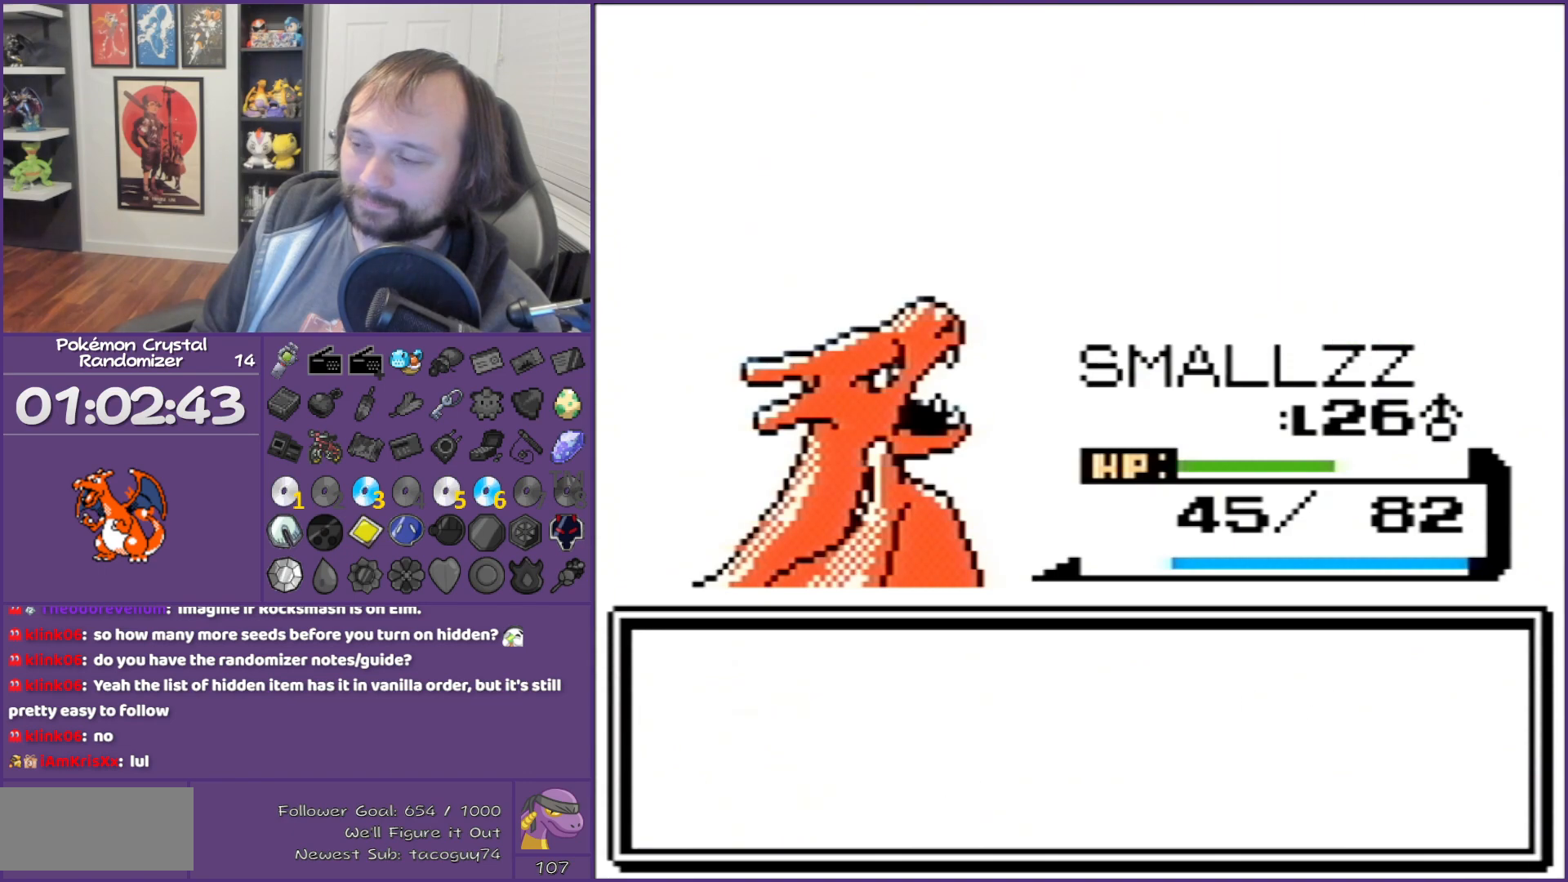
{"buttons": ["B"], "events": [[83, "B", "up"], [183, "B", "down"], [200, "B", "up"], [333, "B", "down"], [433, "B", "up"], [483, "B", "down"]]}
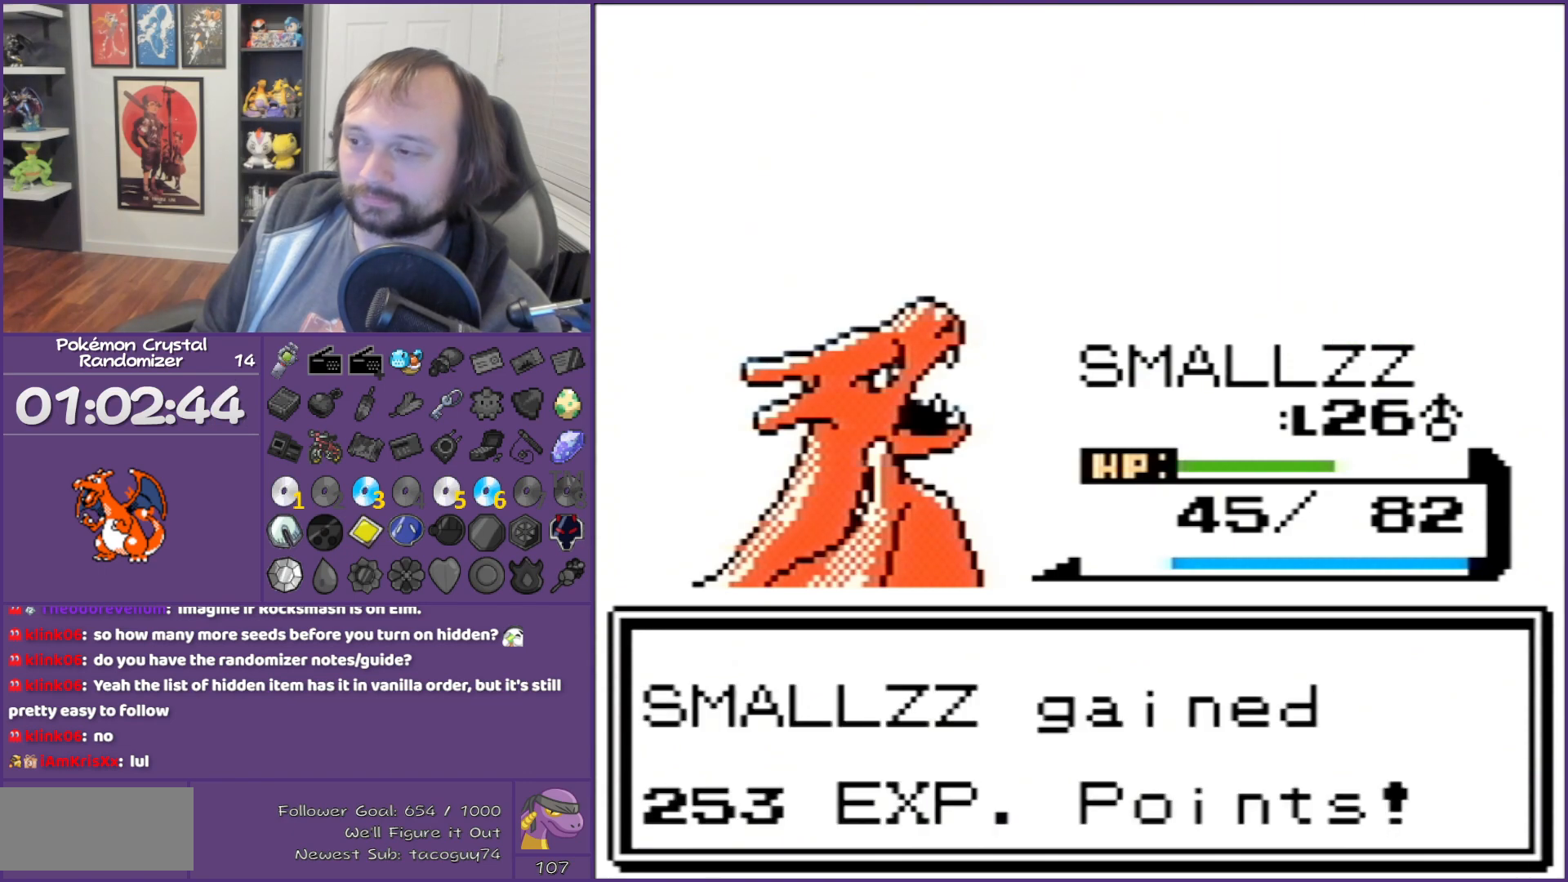
{"buttons": ["B"], "events": [[117, "B", "up"], [183, "B", "down"], [333, "B", "up"], [400, "B", "down"]]}
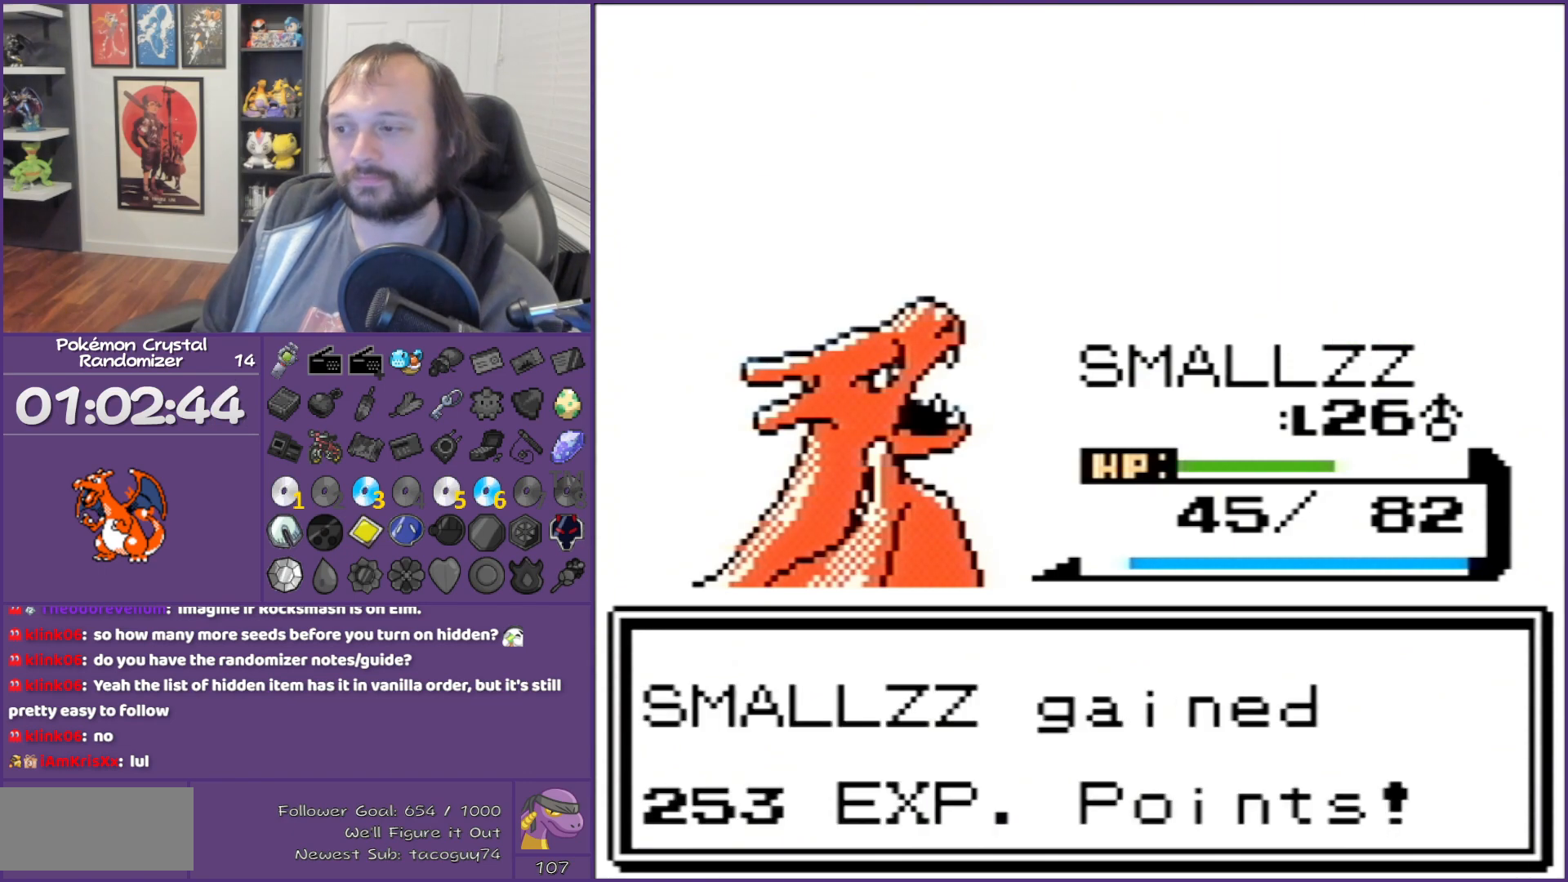
{"buttons": ["B"], "events": [[17, "B", "up"], [150, "B", "down"], [183, "B", "up"], [267, "B", "down"], [367, "B", "up"], [483, "B", "down"]]}
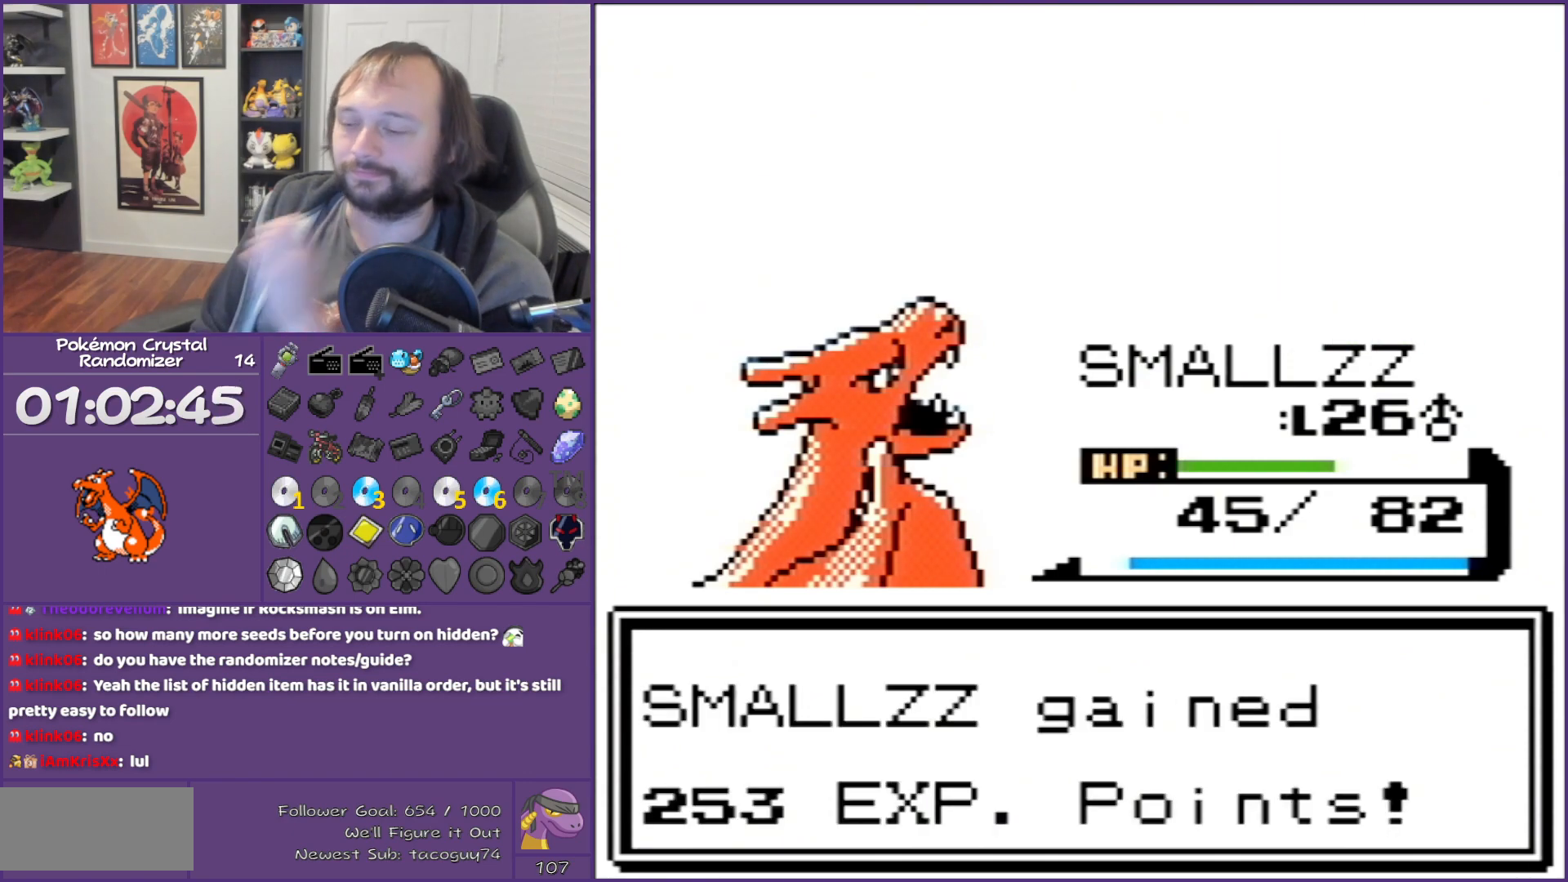
{"buttons": ["B"], "events": [[83, "B", "up"], [117, "B", "down"], [300, "B", "up"], [333, "B", "down"]]}
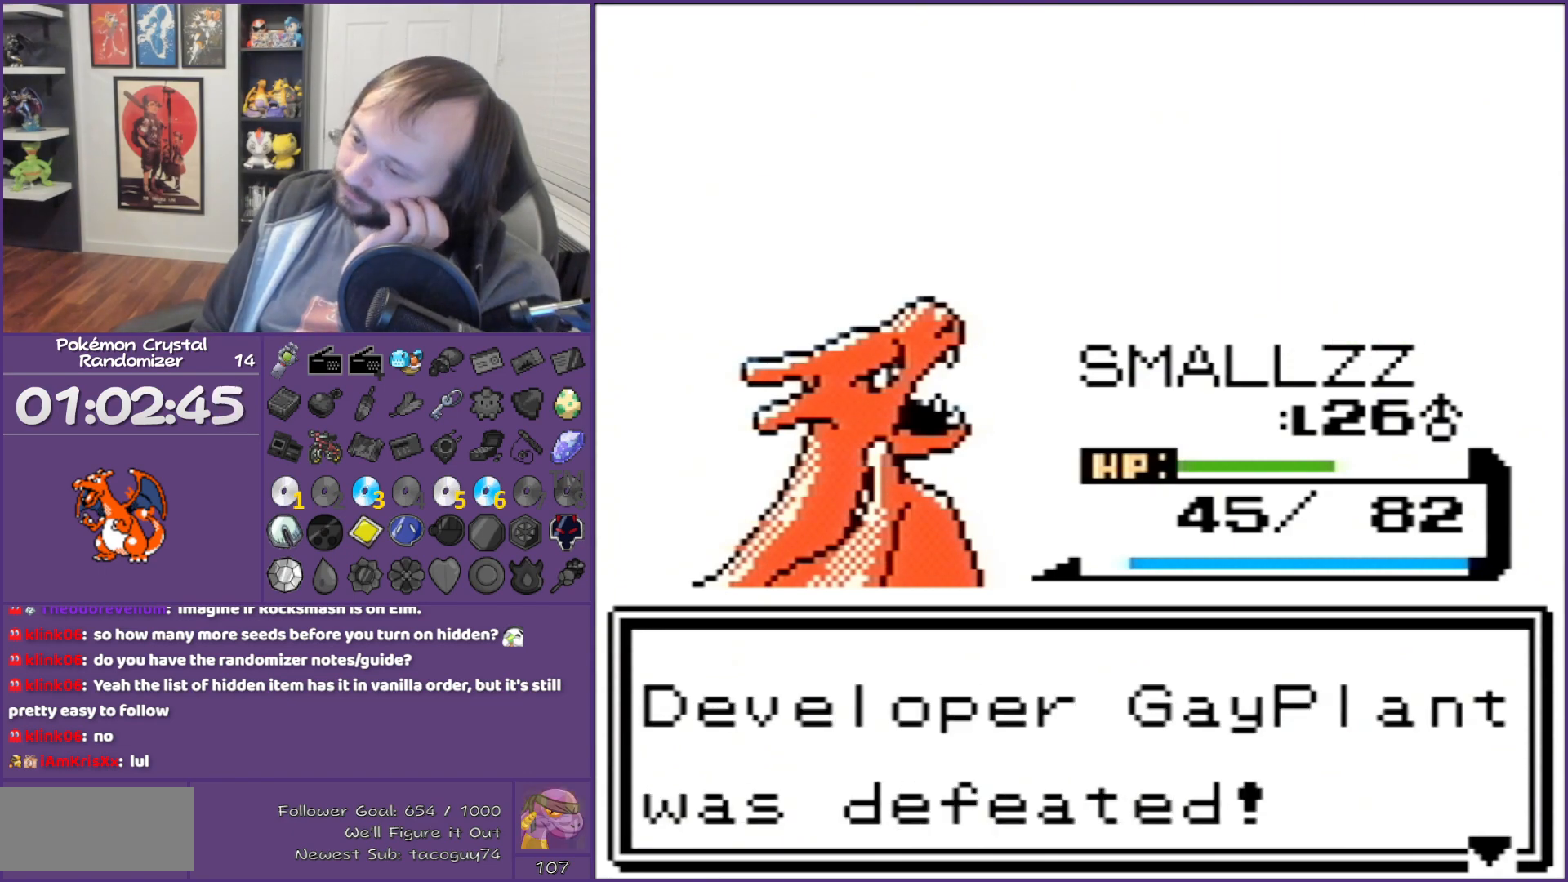
{"buttons": ["B"], "events": [[400, "B", "up"], [450, "B", "down"]]}
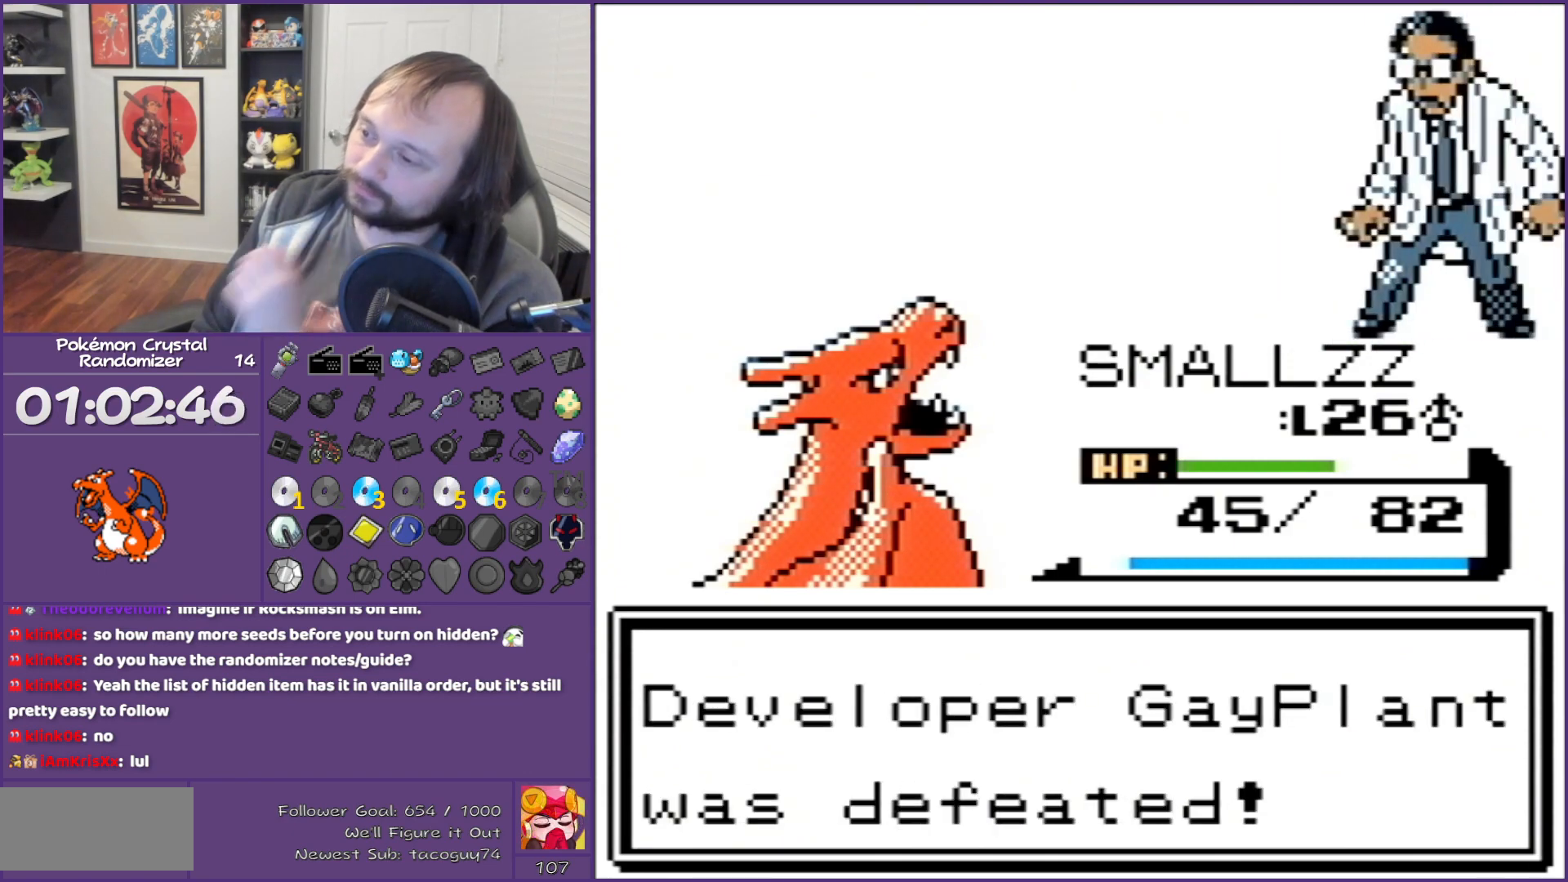
{"buttons": ["B"], "events": [[83, "B", "up"], [183, "B", "down"], [267, "B", "up"], [333, "B", "down"]]}
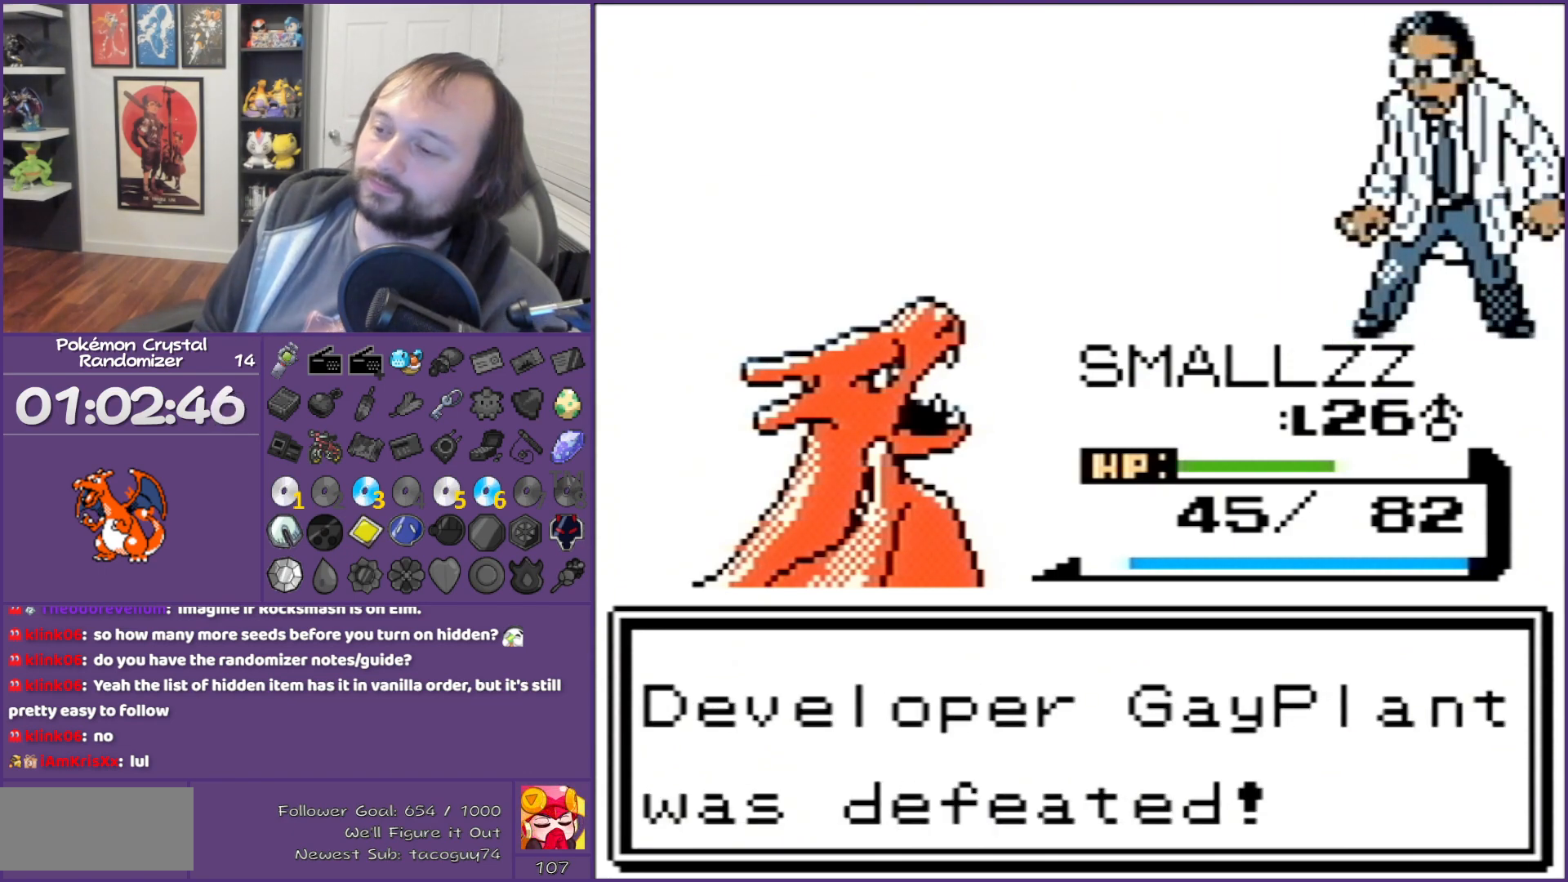
{"buttons": ["B"], "events": [[17, "B", "up"], [17, "L1", "down"], [17, "R1", "down"], [50, "B", "down"], [50, "L1", "up"], [50, "R1", "up"], [150, "B", "up"], [233, "B", "down"], [333, "B", "up"], [433, "B", "down"]]}
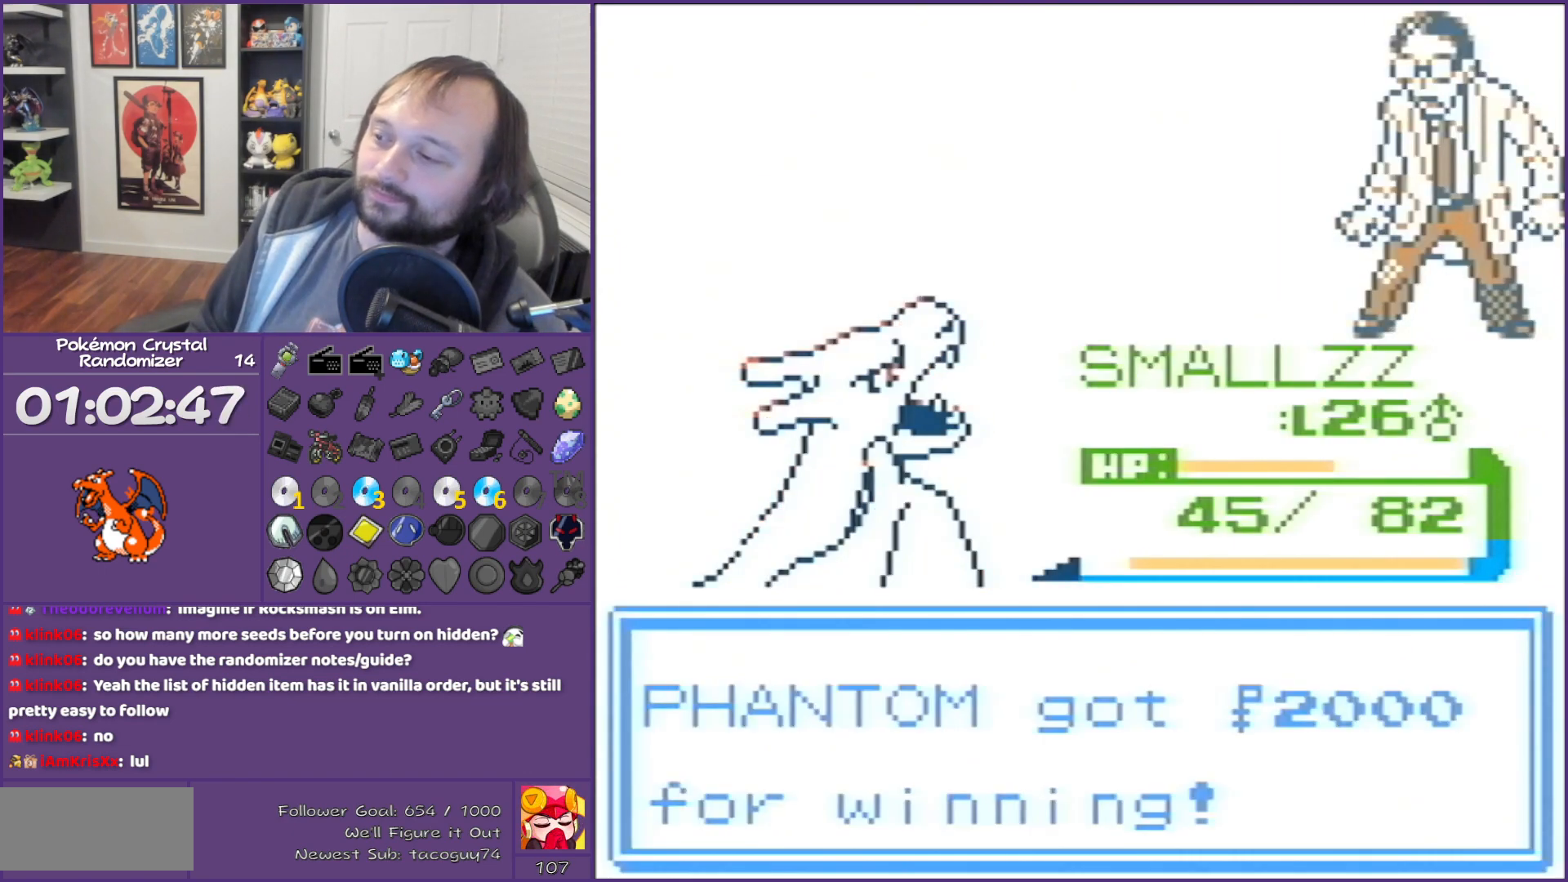
{"buttons": ["B"], "events": [[50, "B", "up"], [167, "B", "down"], [400, "L1", "down"], [400, "R1", "down"], [483, "L1", "up"], [483, "R1", "up"]]}
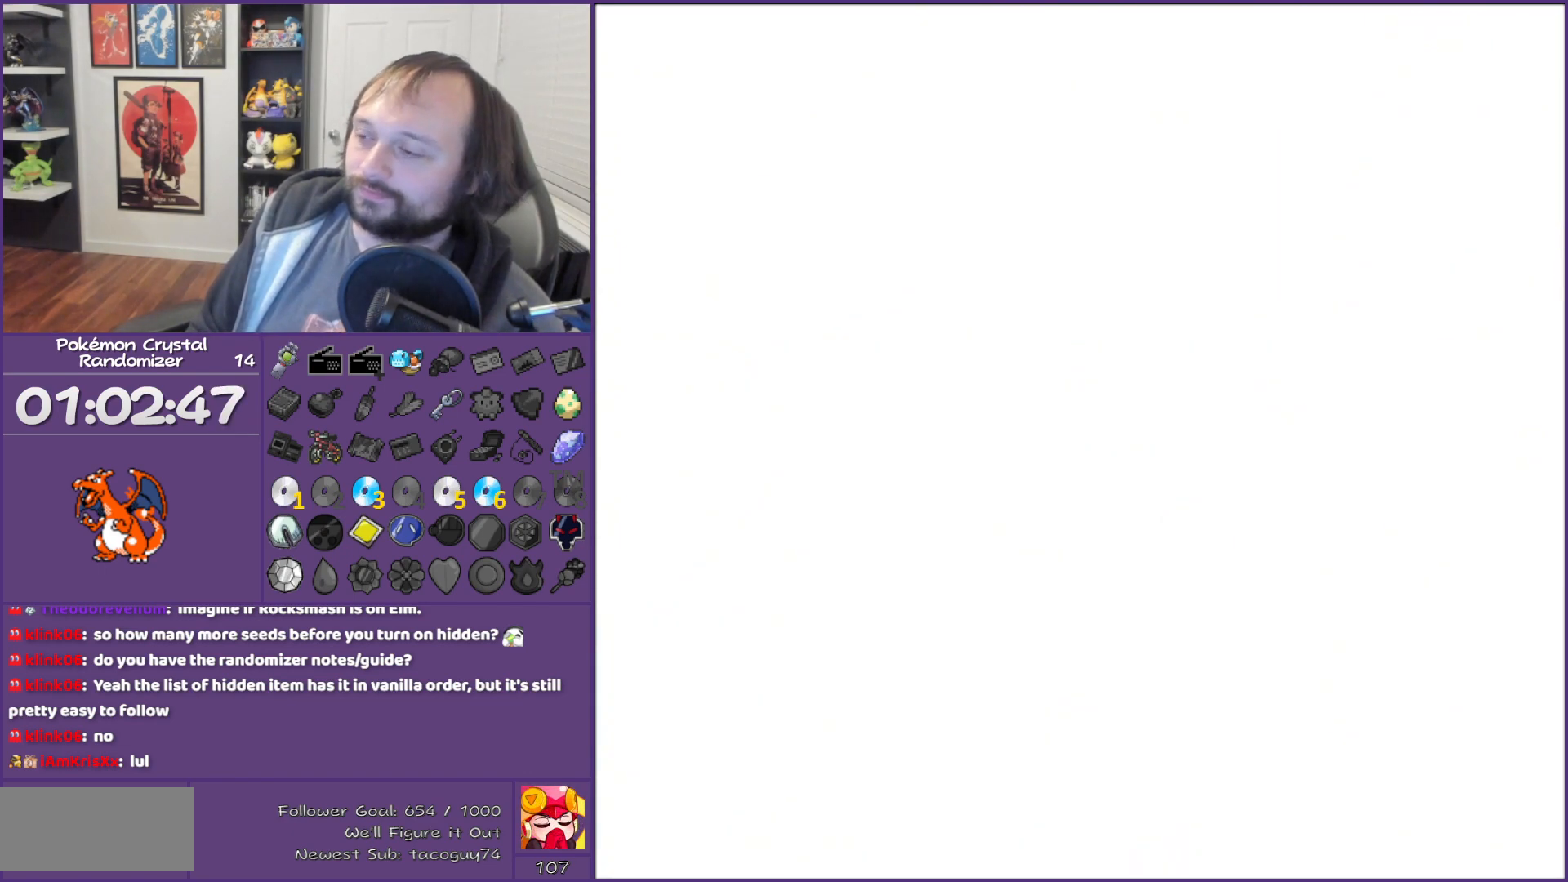
{"buttons": ["B", "DPAD_RIGHT"], "events": [[150, "DPAD_DOWN", "down"], [417, "DPAD_DOWN", "up"], [417, "DPAD_RIGHT", "down"]]}
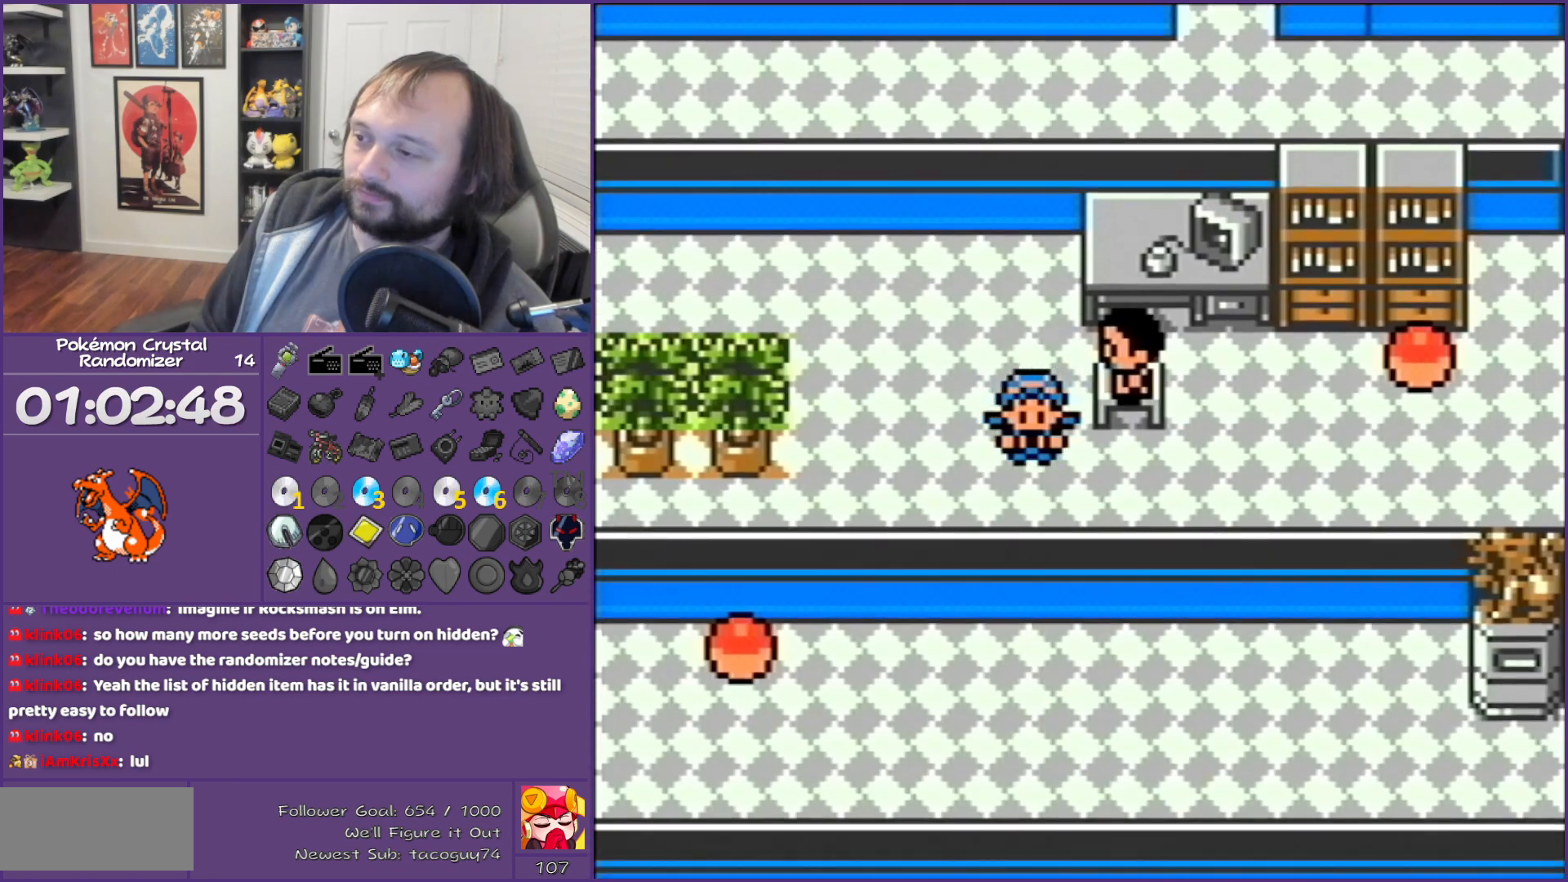
{"buttons": ["B", "DPAD_UP"], "events": [[483, "DPAD_RIGHT", "up"], [483, "DPAD_UP", "down"]]}
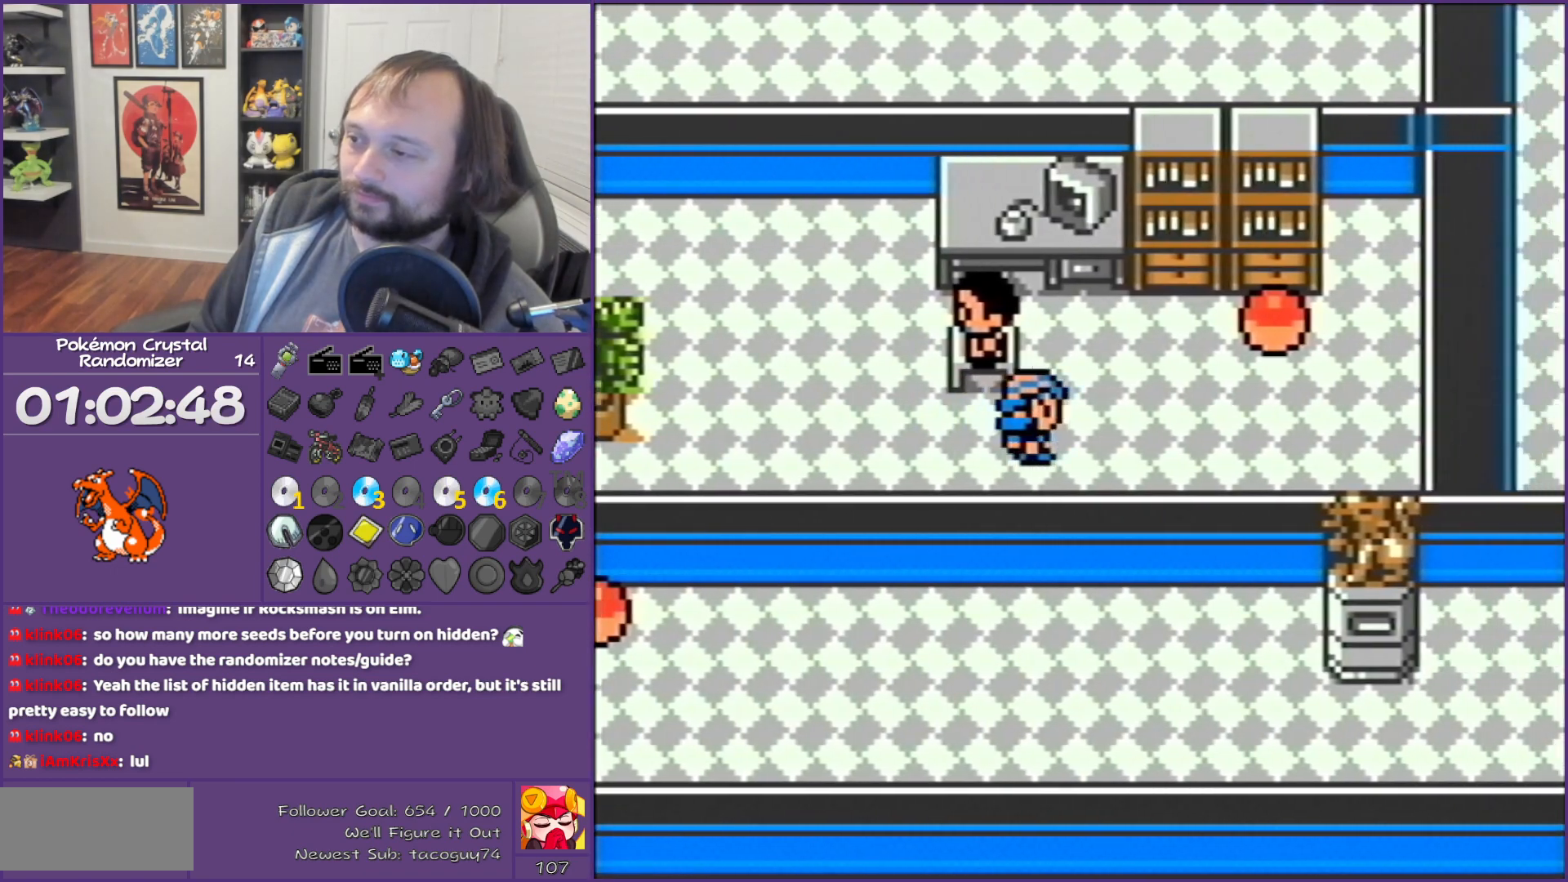
{"buttons": ["B"], "events": [[300, "A", "down"], [300, "DPAD_UP", "up"], [483, "A", "up"]]}
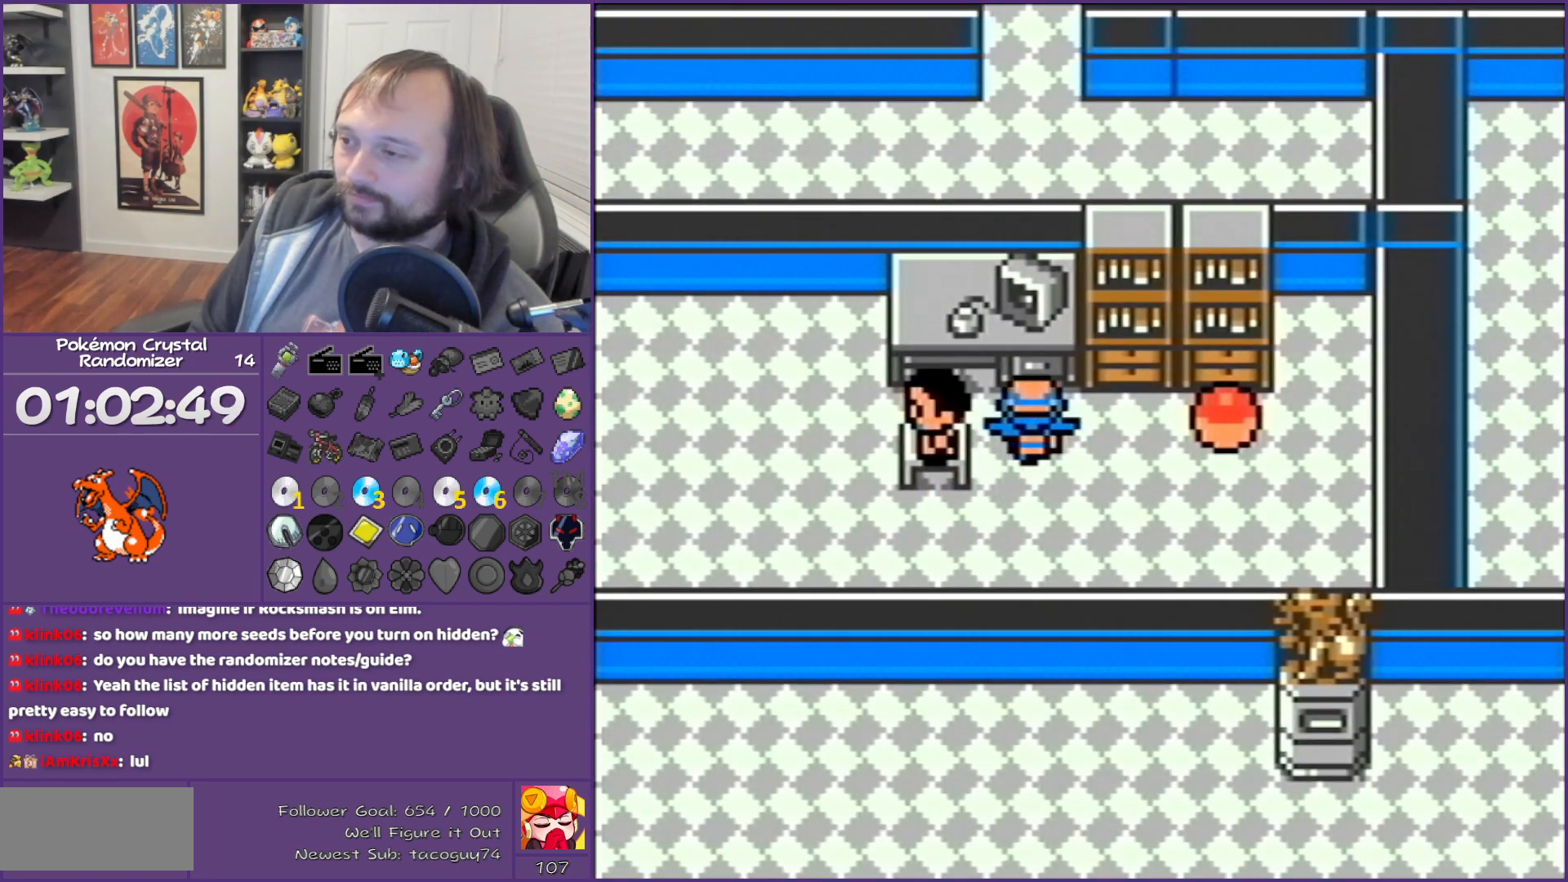
{"buttons": ["B", "DPAD_RIGHT"], "events": [[117, "DPAD_RIGHT", "down"]]}
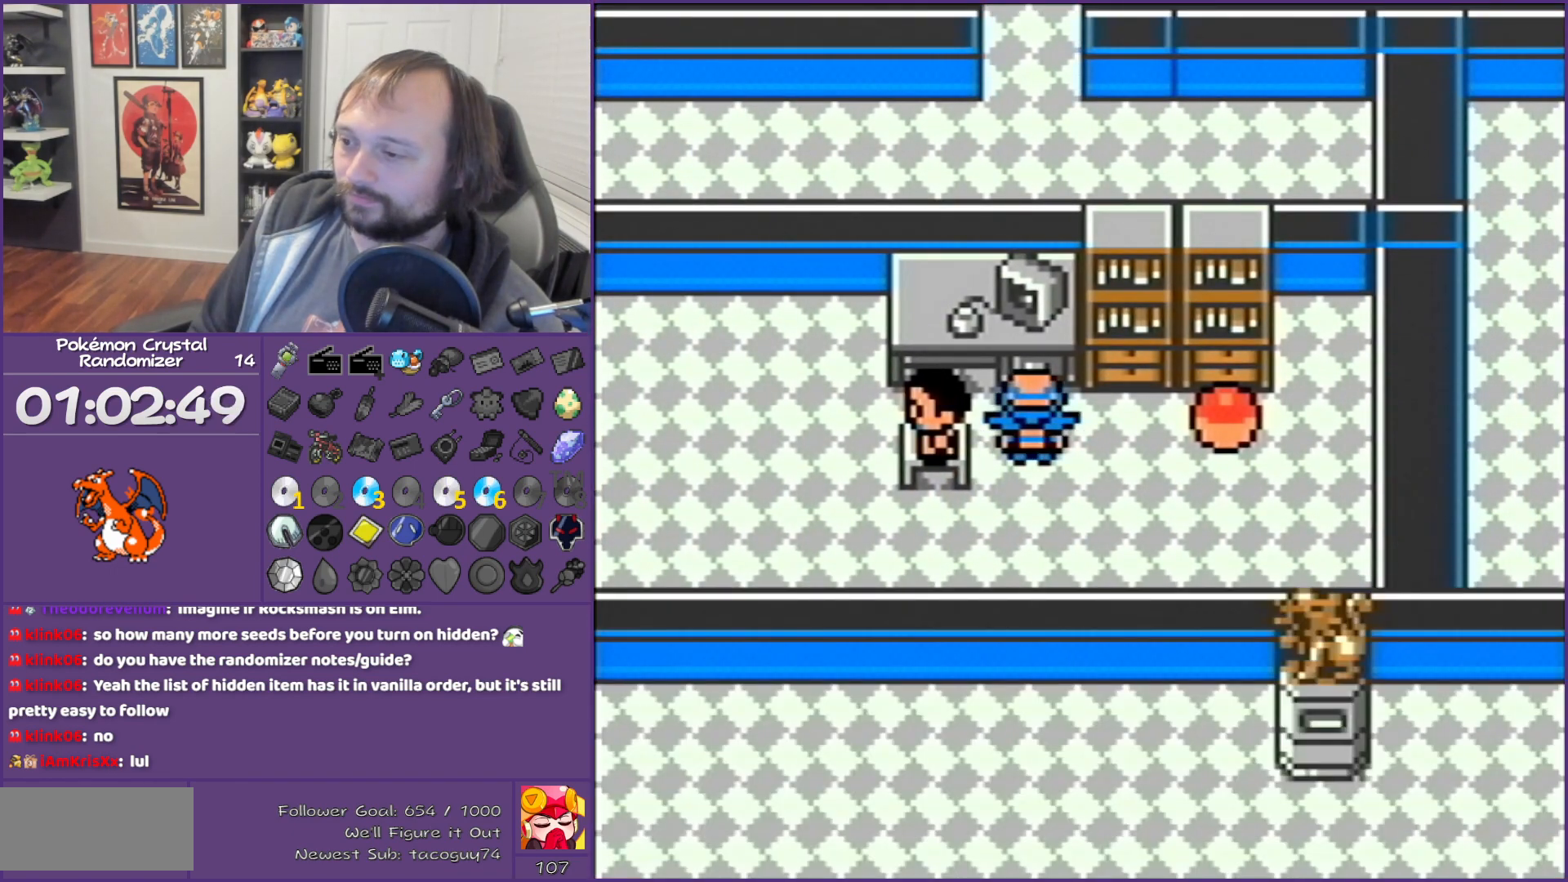
{"buttons": ["B"], "events": [[233, "A", "down"], [333, "A", "up"], [333, "DPAD_RIGHT", "up"]]}
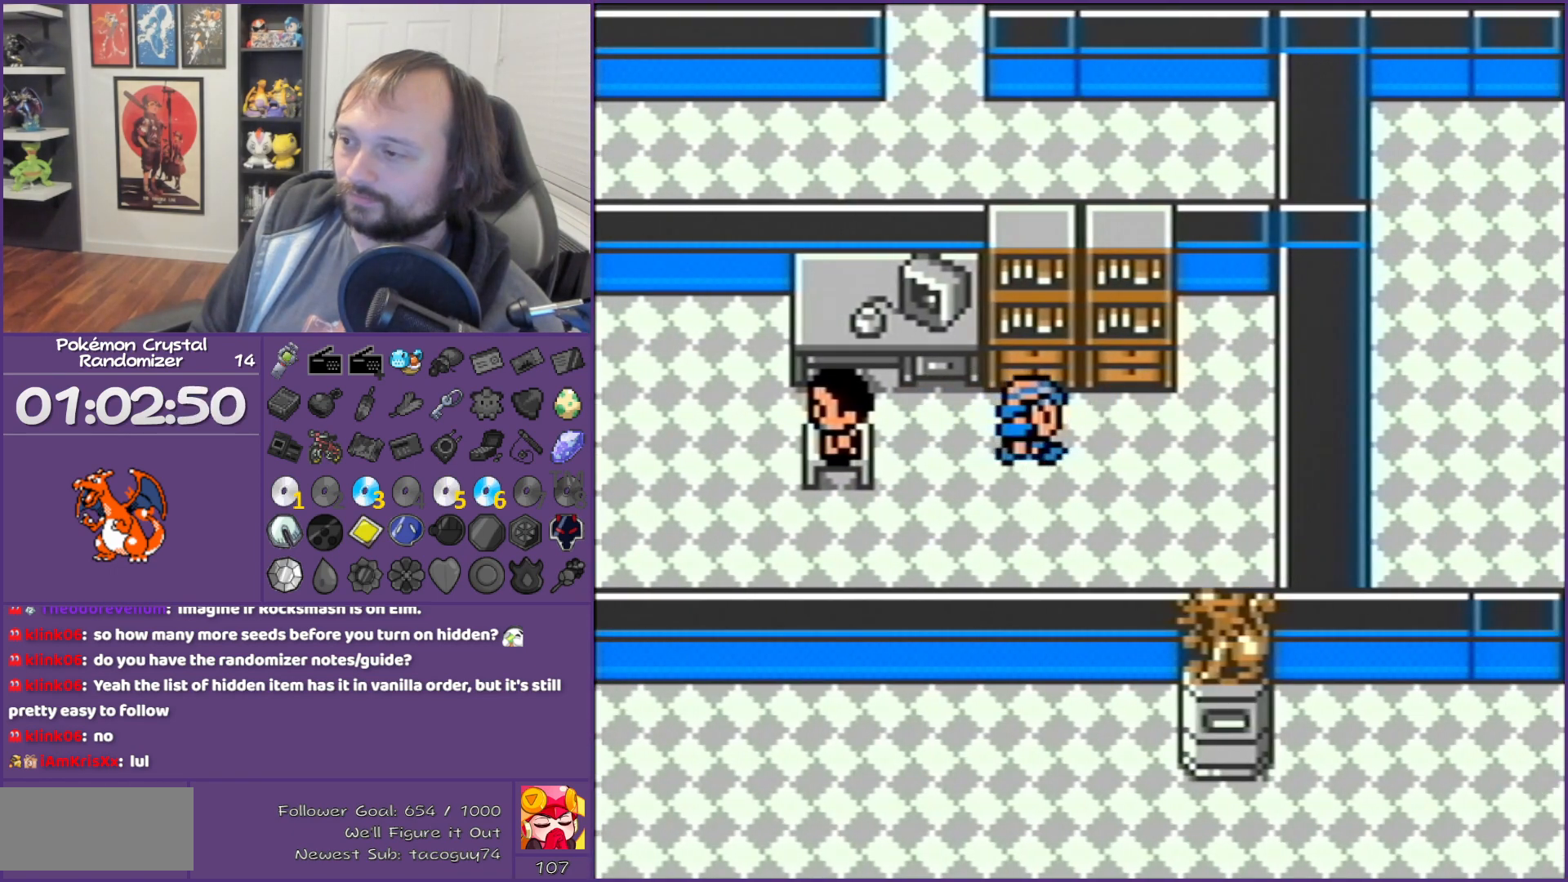
{"buttons": ["B", "DPAD_DOWN"], "events": [[267, "DPAD_DOWN", "down"]]}
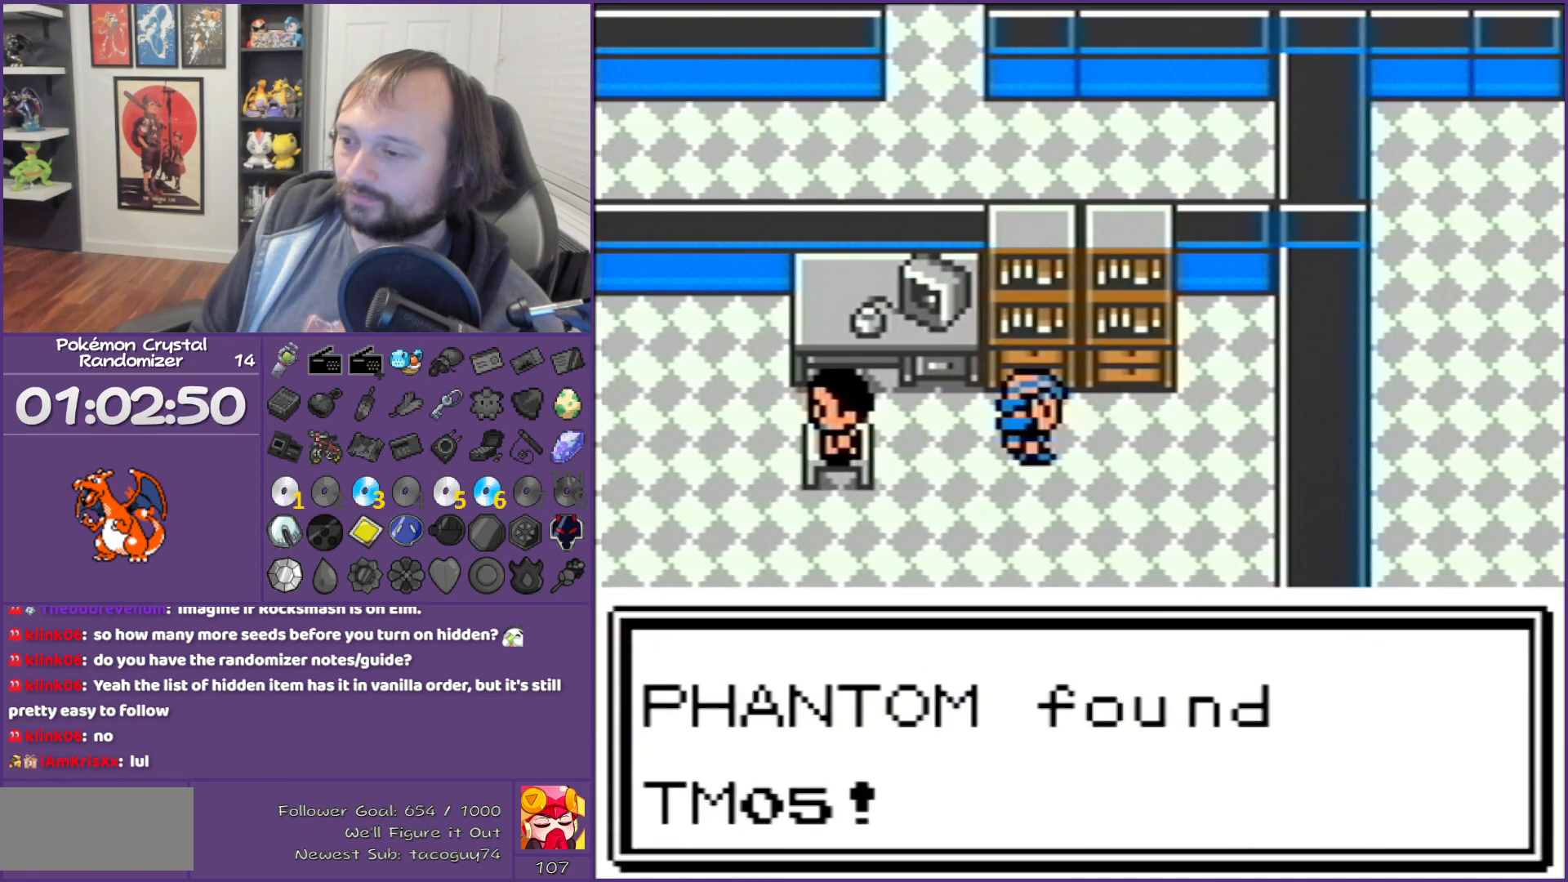
{"buttons": ["B", "DPAD_DOWN"], "events": []}
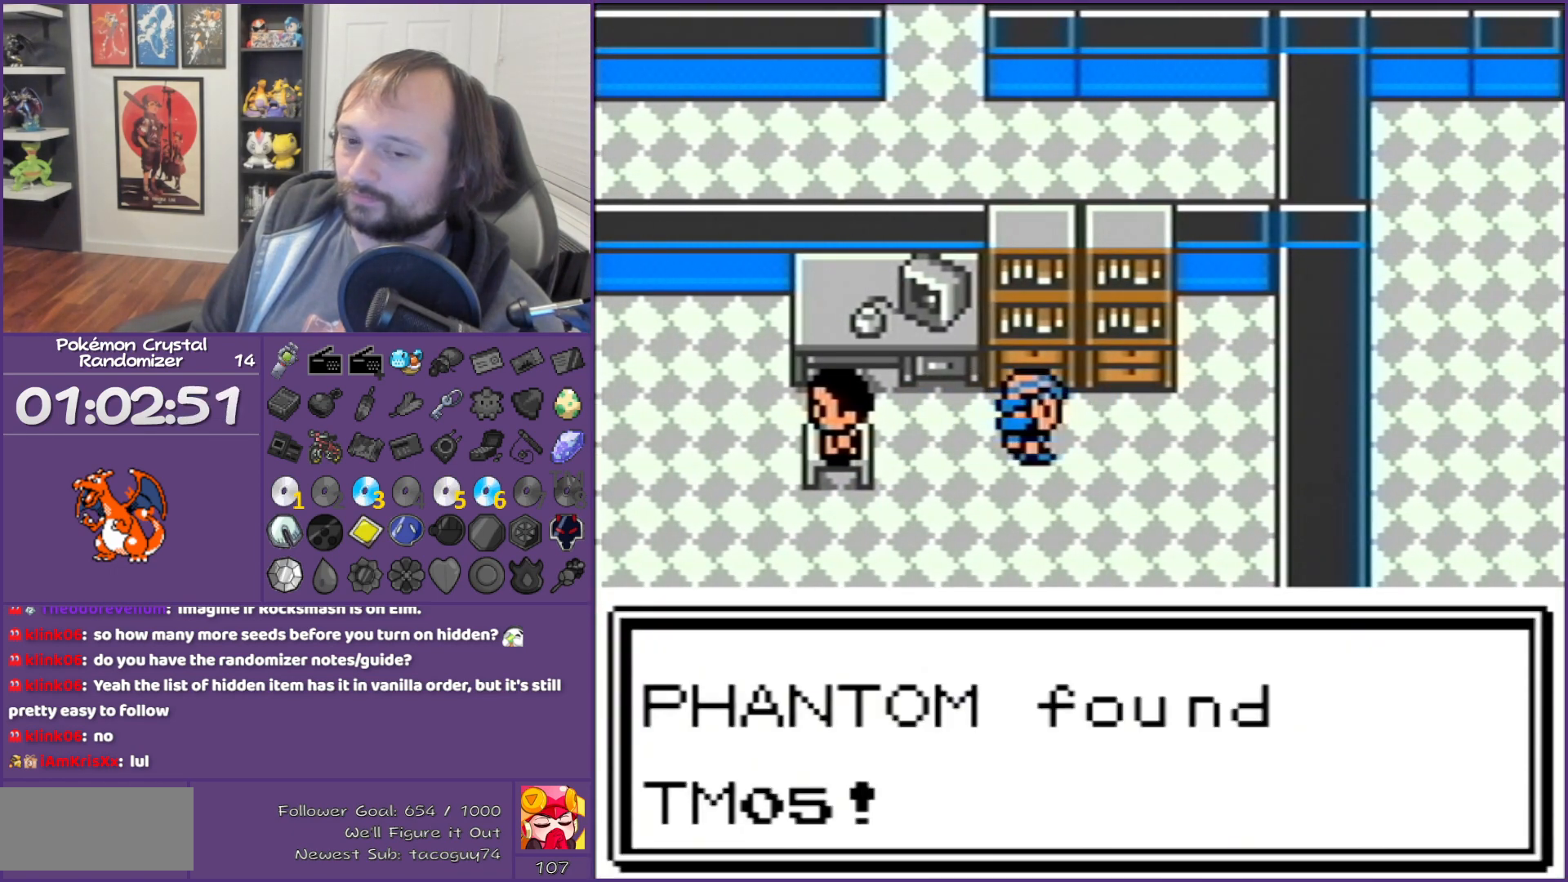
{"buttons": ["B", "DPAD_DOWN"], "events": []}
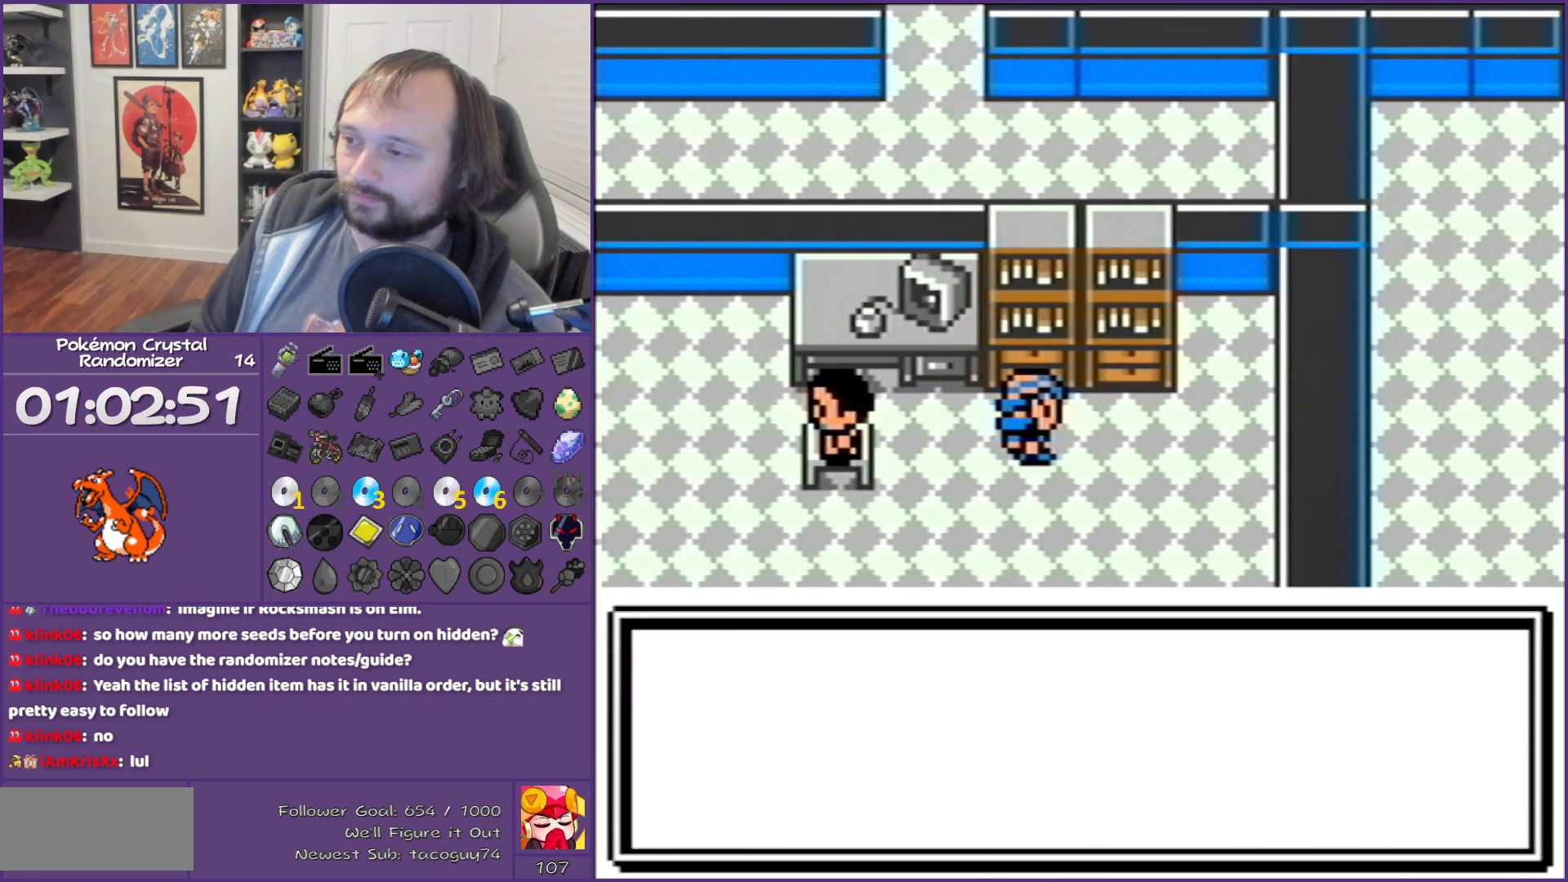
{"buttons": ["B", "DPAD_DOWN"], "events": []}
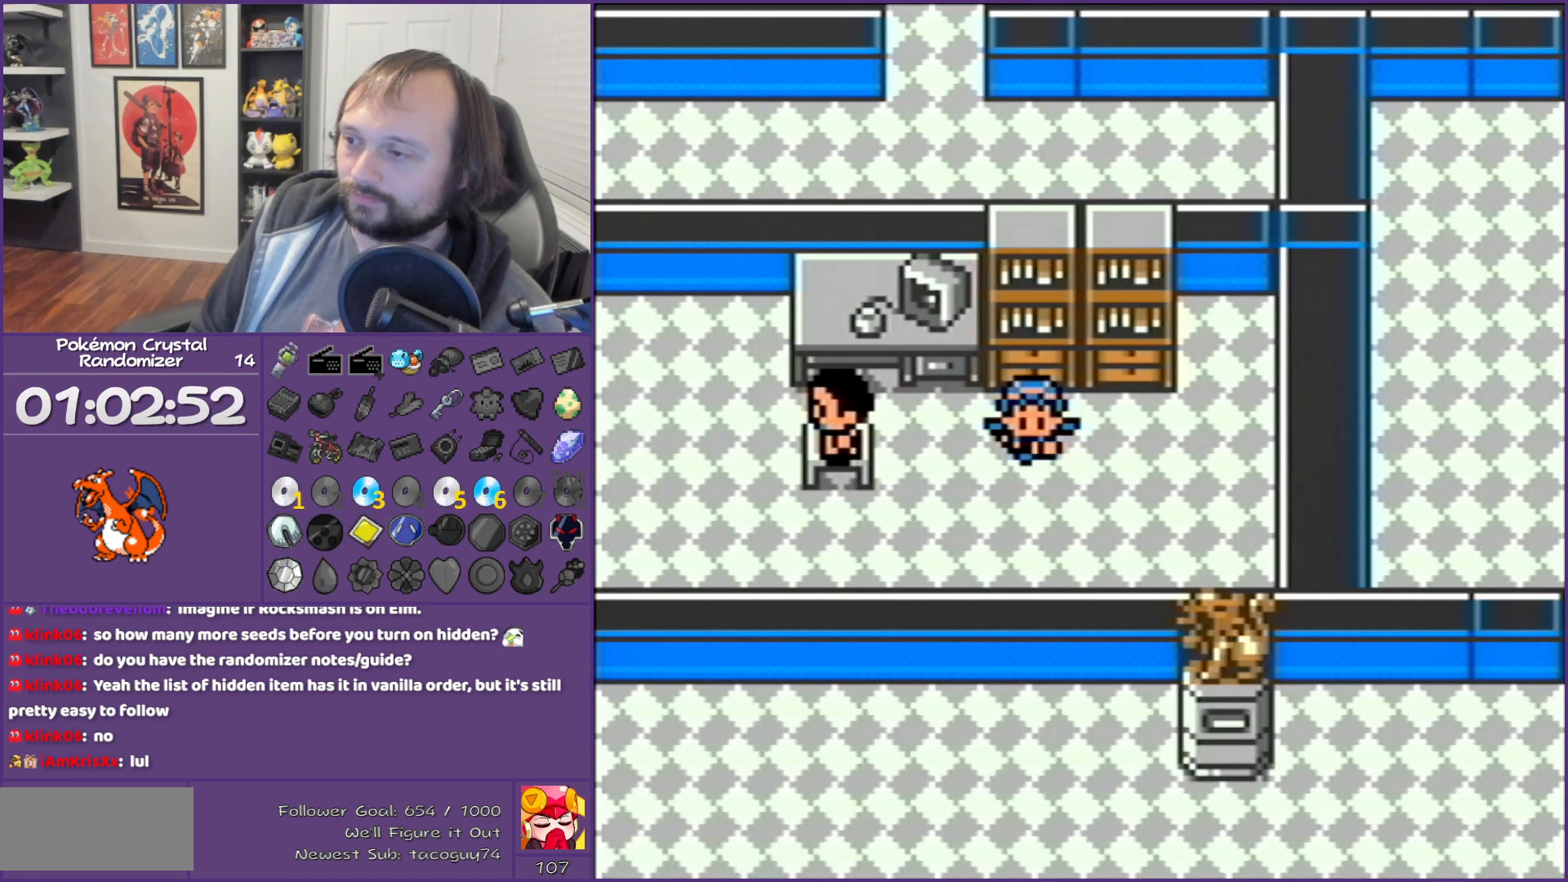
{"buttons": ["B", "DPAD_LEFT"], "events": [[17, "DPAD_DOWN", "up"], [17, "DPAD_LEFT", "down"]]}
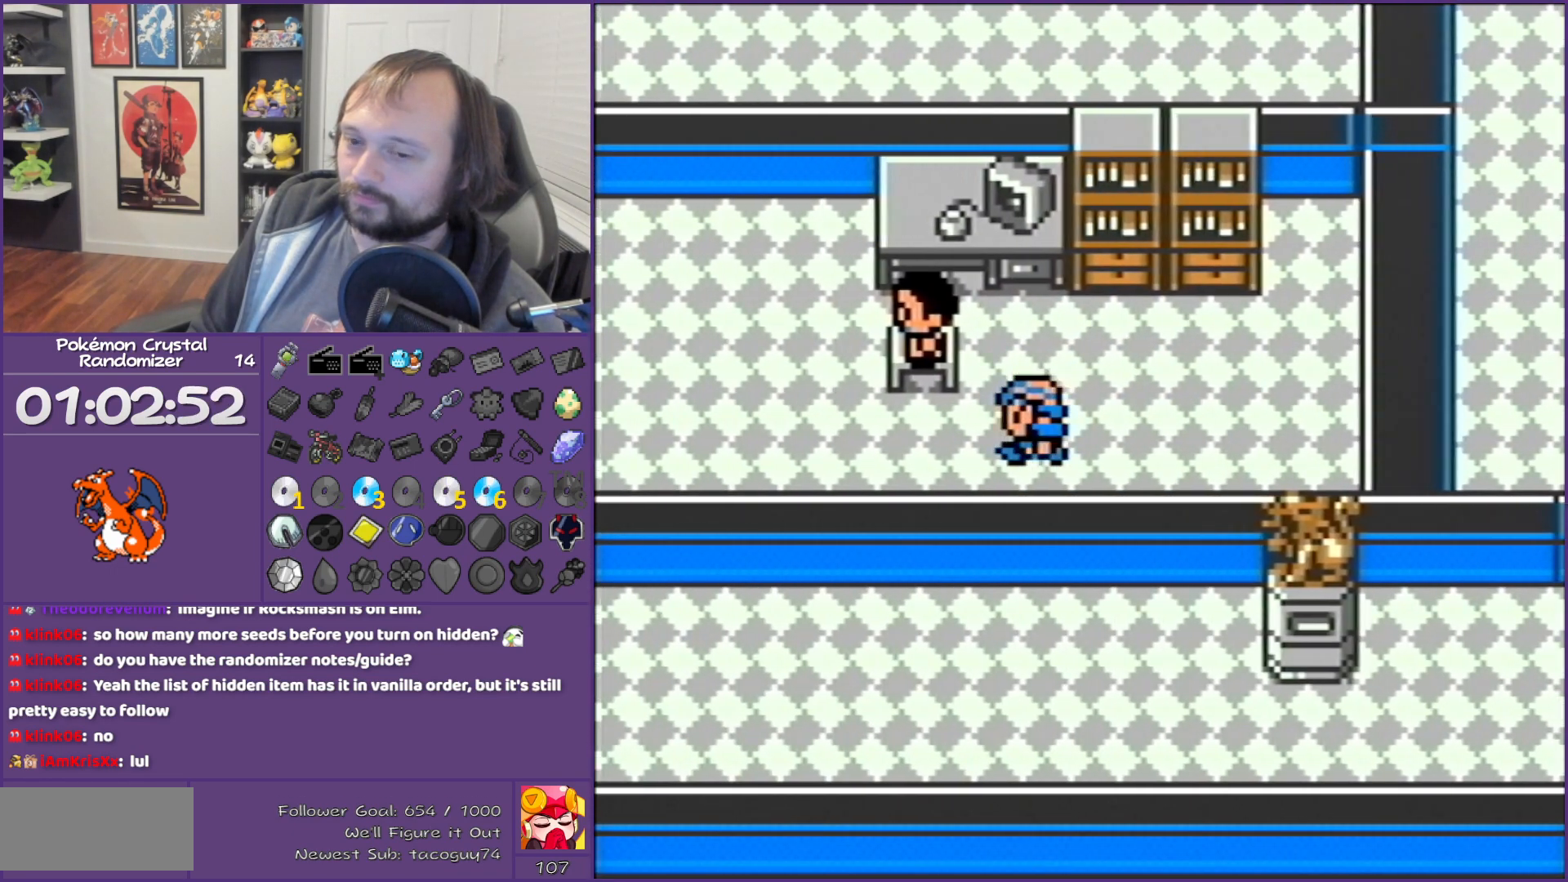
{"buttons": ["B", "DPAD_UP"], "events": [[383, "DPAD_LEFT", "up"], [383, "DPAD_UP", "down"]]}
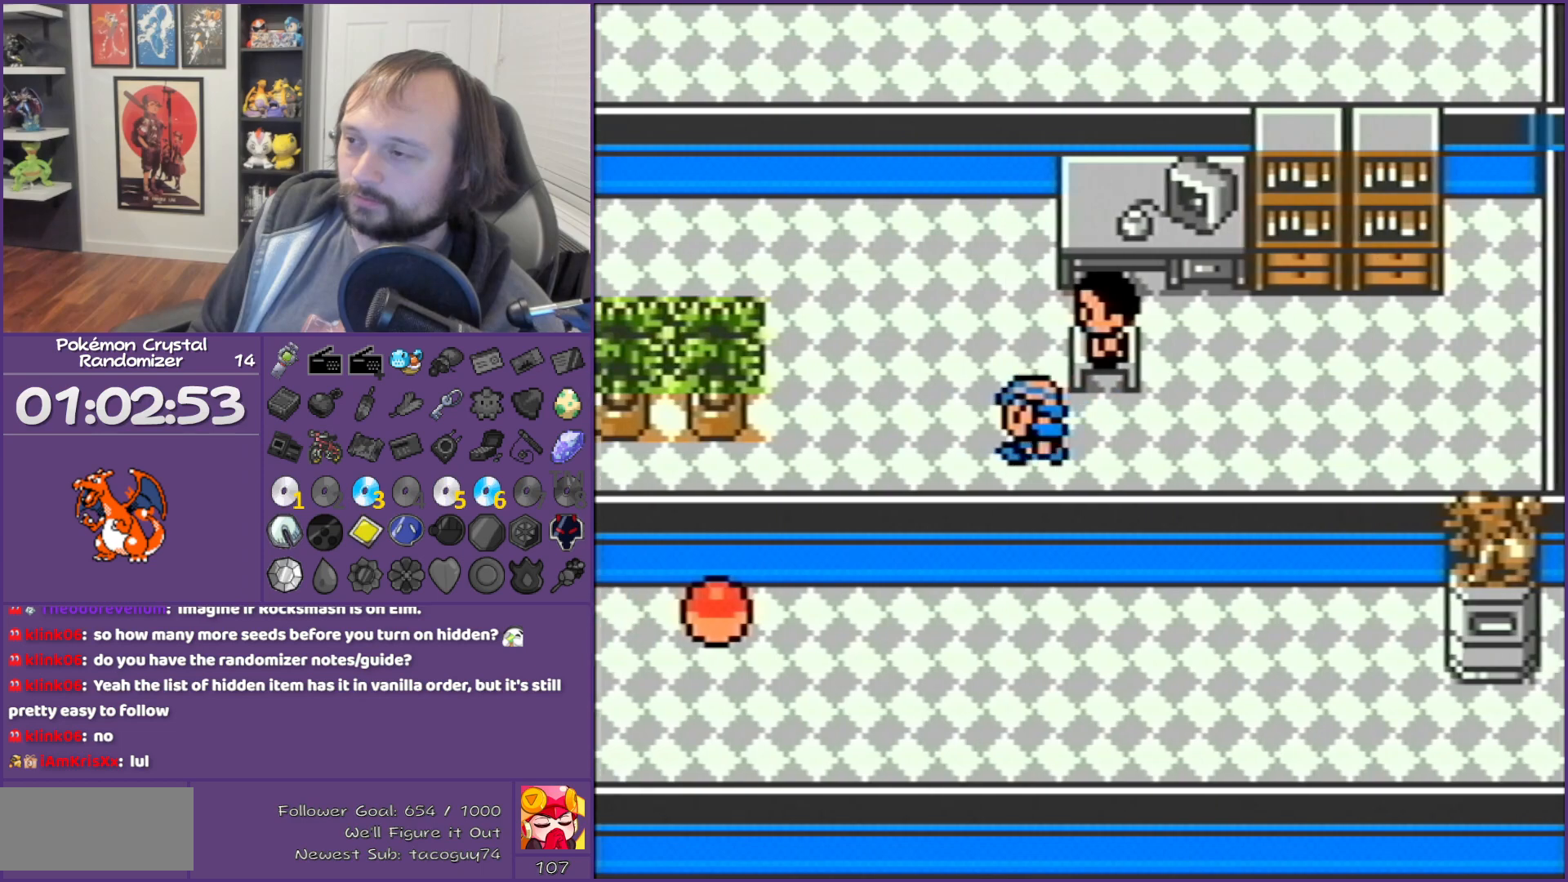
{"buttons": ["B", "DPAD_LEFT"], "events": [[333, "DPAD_UP", "up"], [383, "DPAD_LEFT", "down"]]}
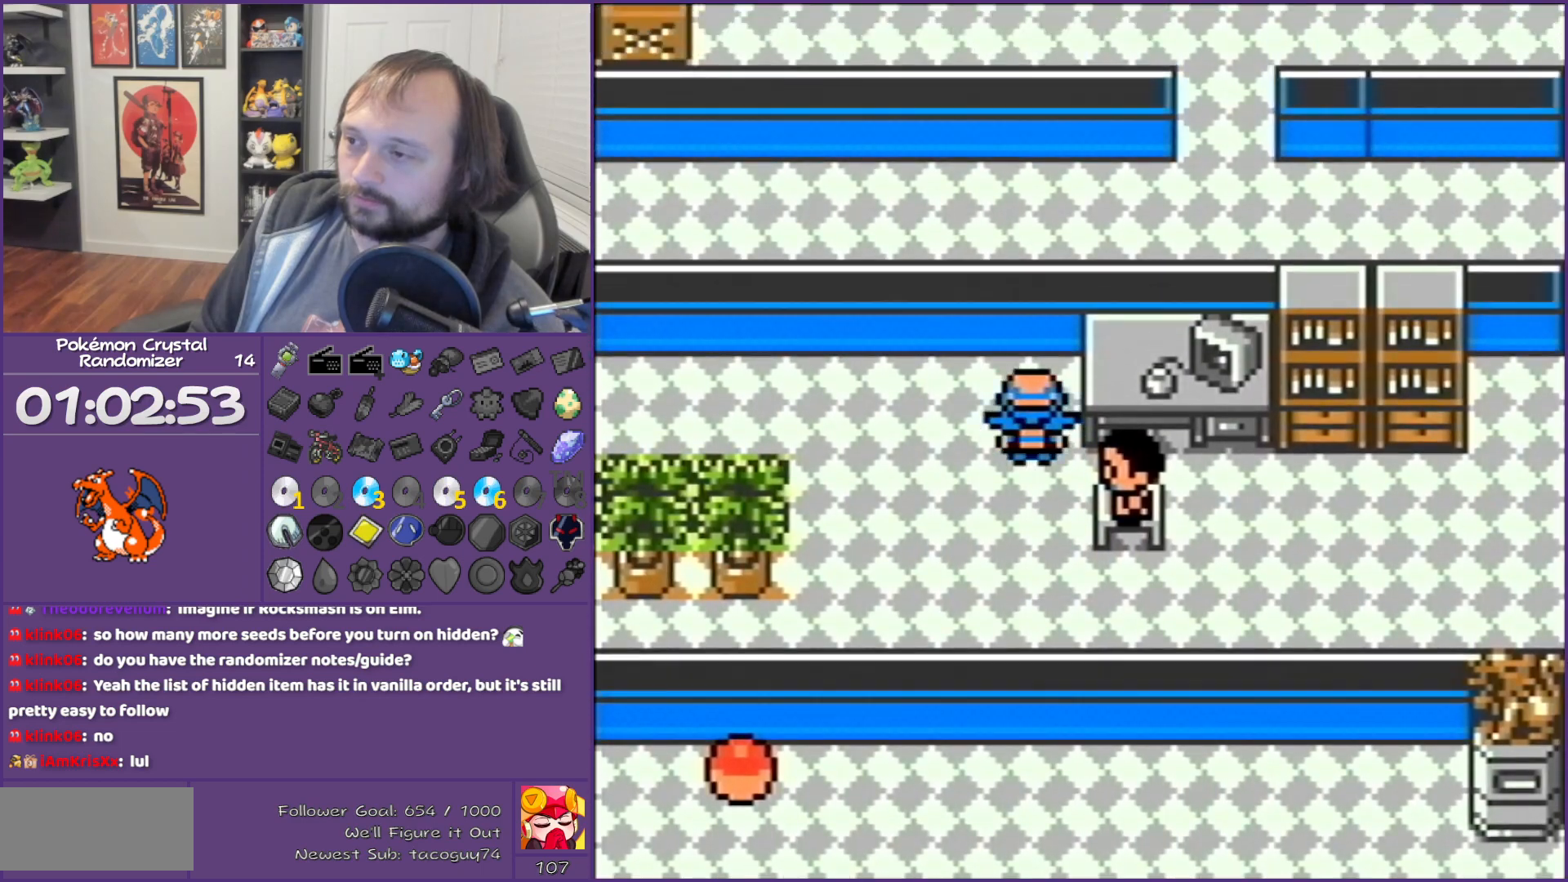
{"buttons": ["B", "DPAD_LEFT"], "events": []}
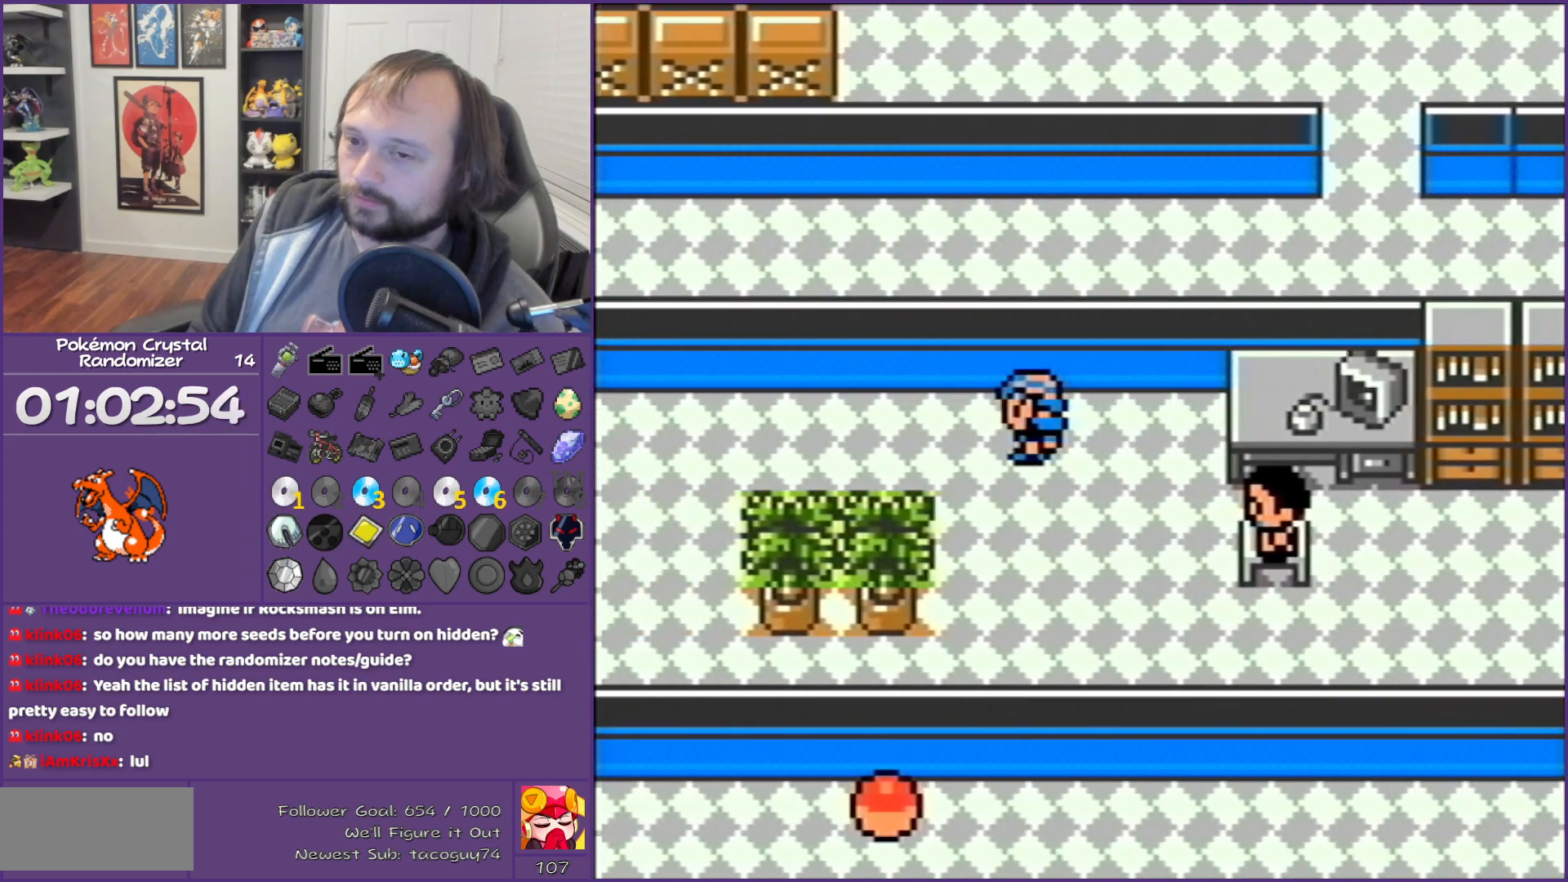
{"buttons": ["B", "DPAD_LEFT"], "events": []}
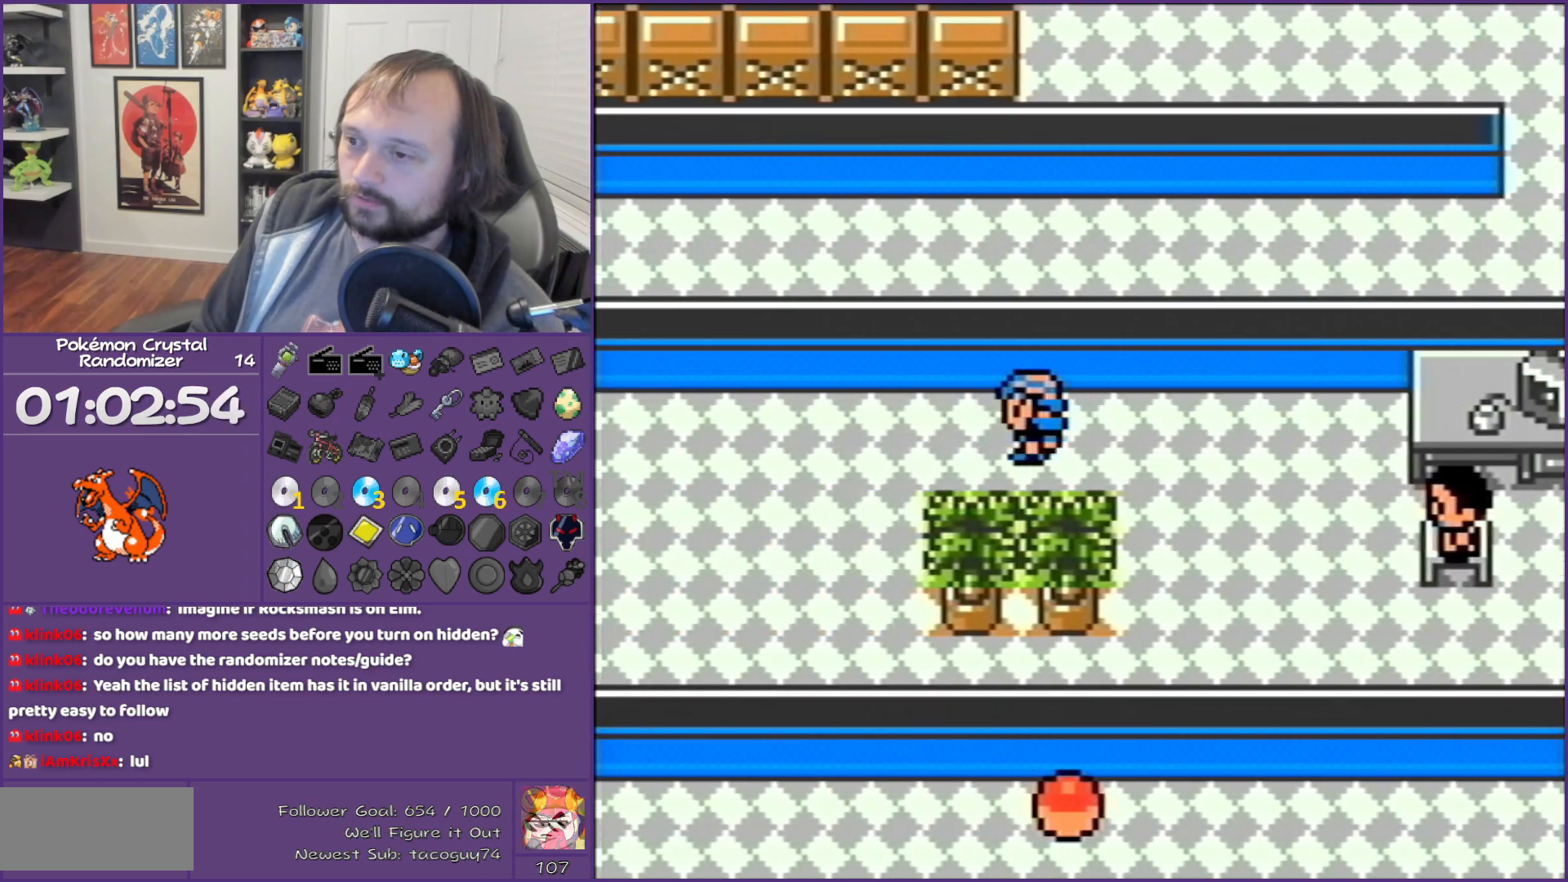
{"buttons": ["B", "DPAD_LEFT"], "events": []}
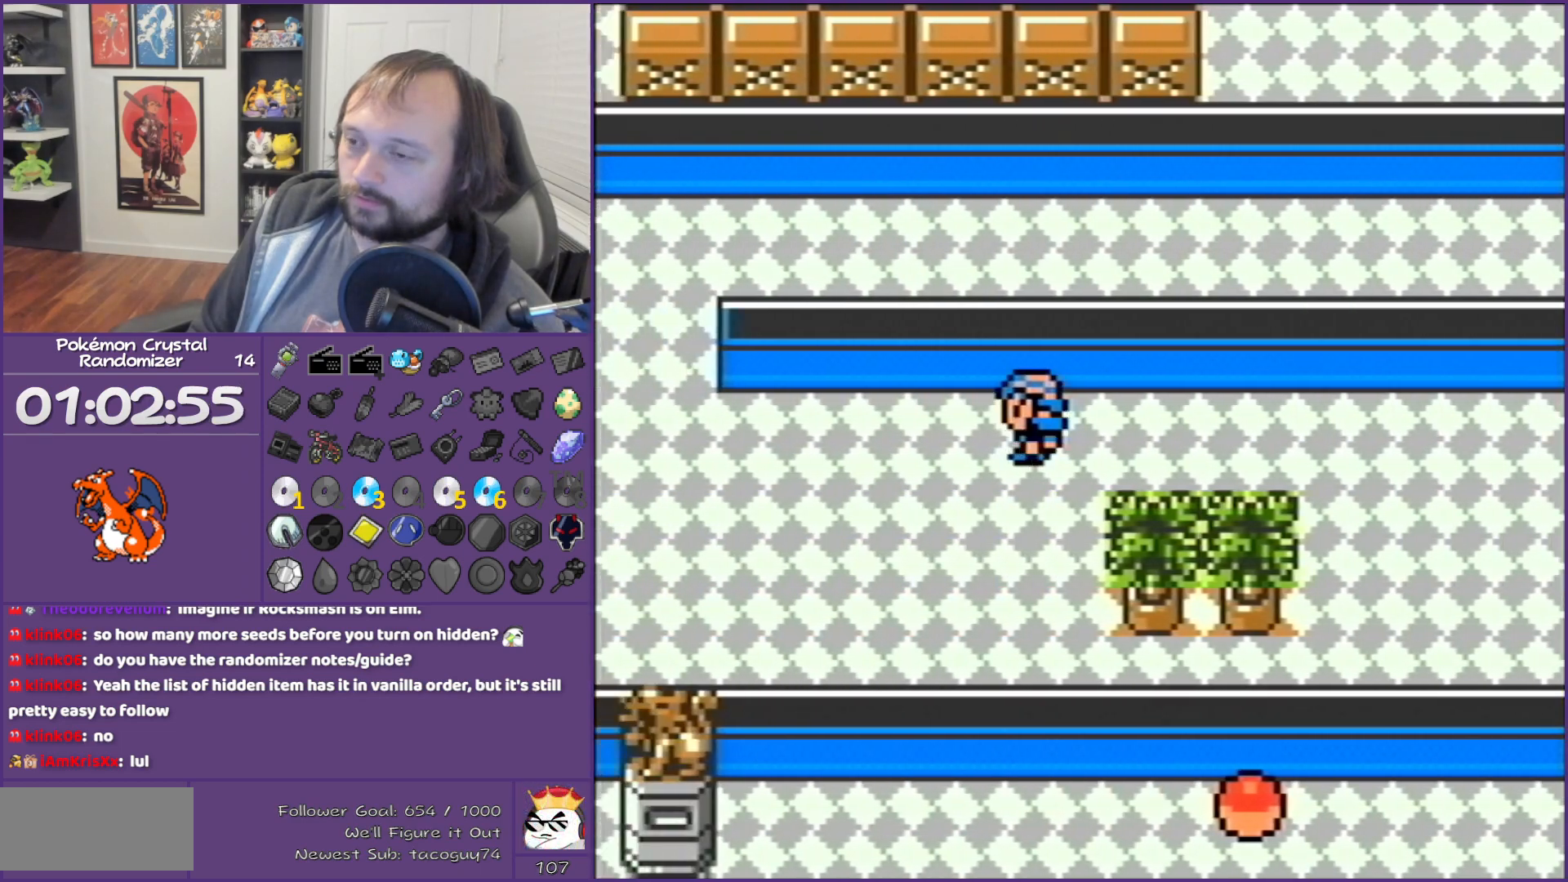
{"buttons": ["B", "DPAD_LEFT"], "events": []}
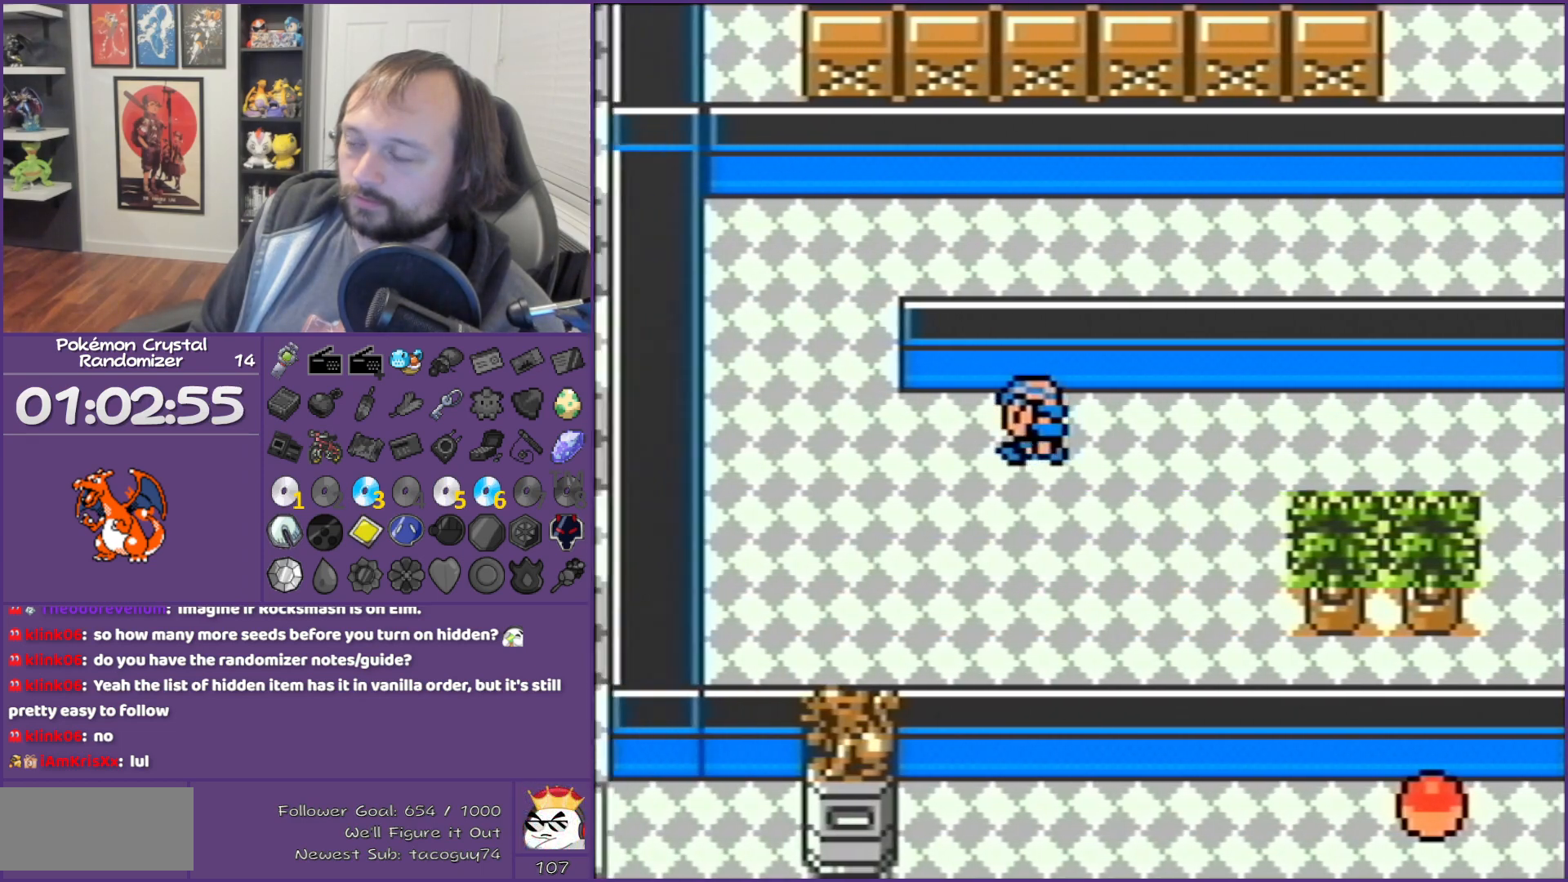
{"buttons": ["B", "DPAD_UP"], "events": [[400, "DPAD_LEFT", "up"], [400, "DPAD_UP", "down"]]}
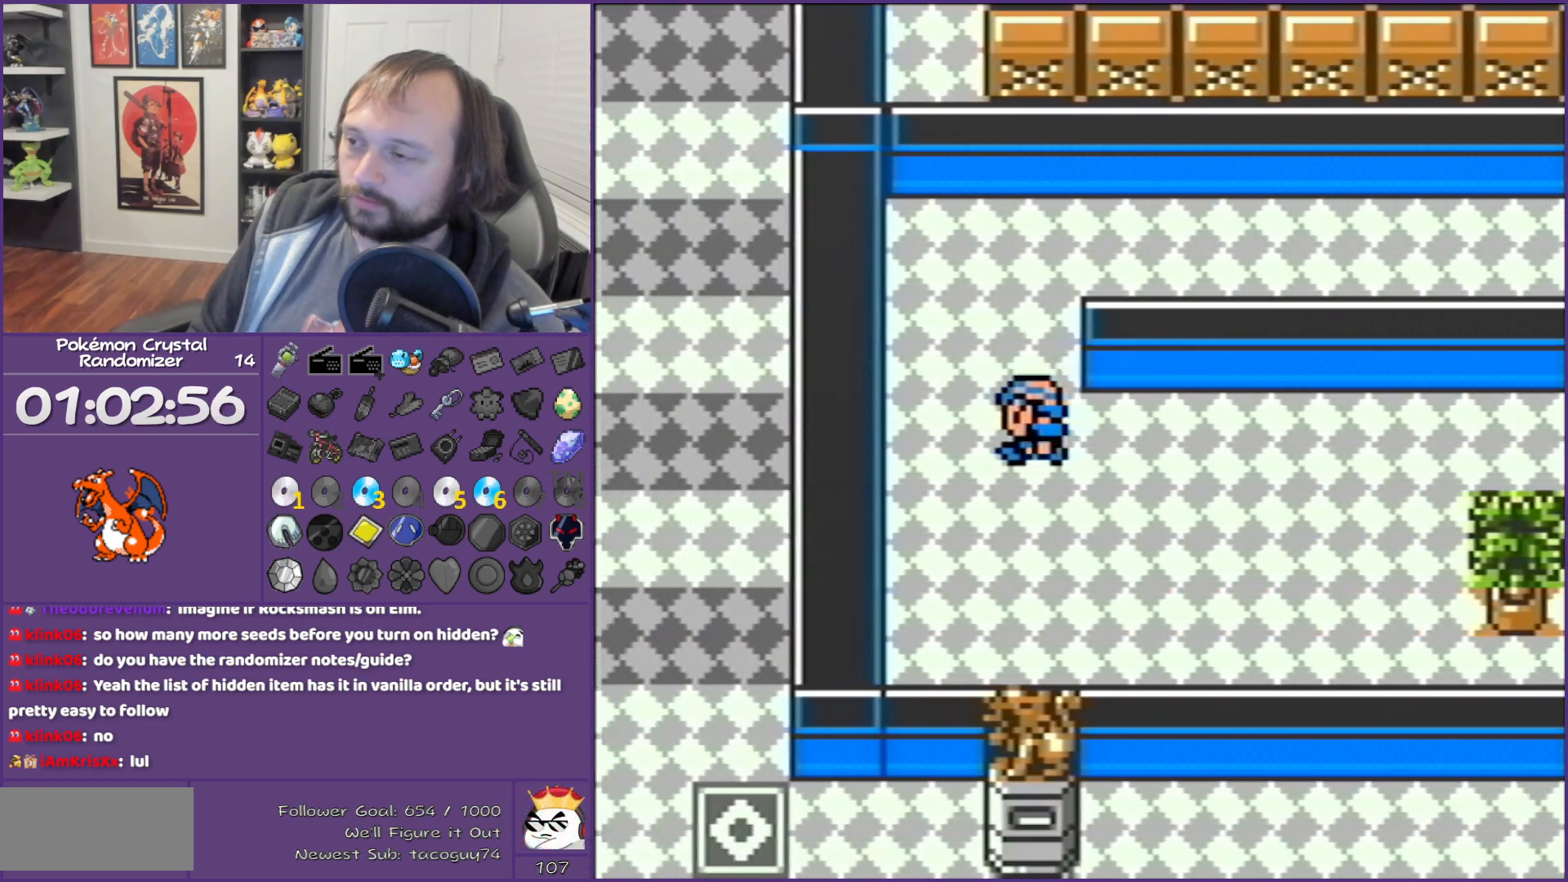
{"buttons": ["B", "DPAD_RIGHT"], "events": [[333, "DPAD_UP", "up"], [400, "DPAD_RIGHT", "down"]]}